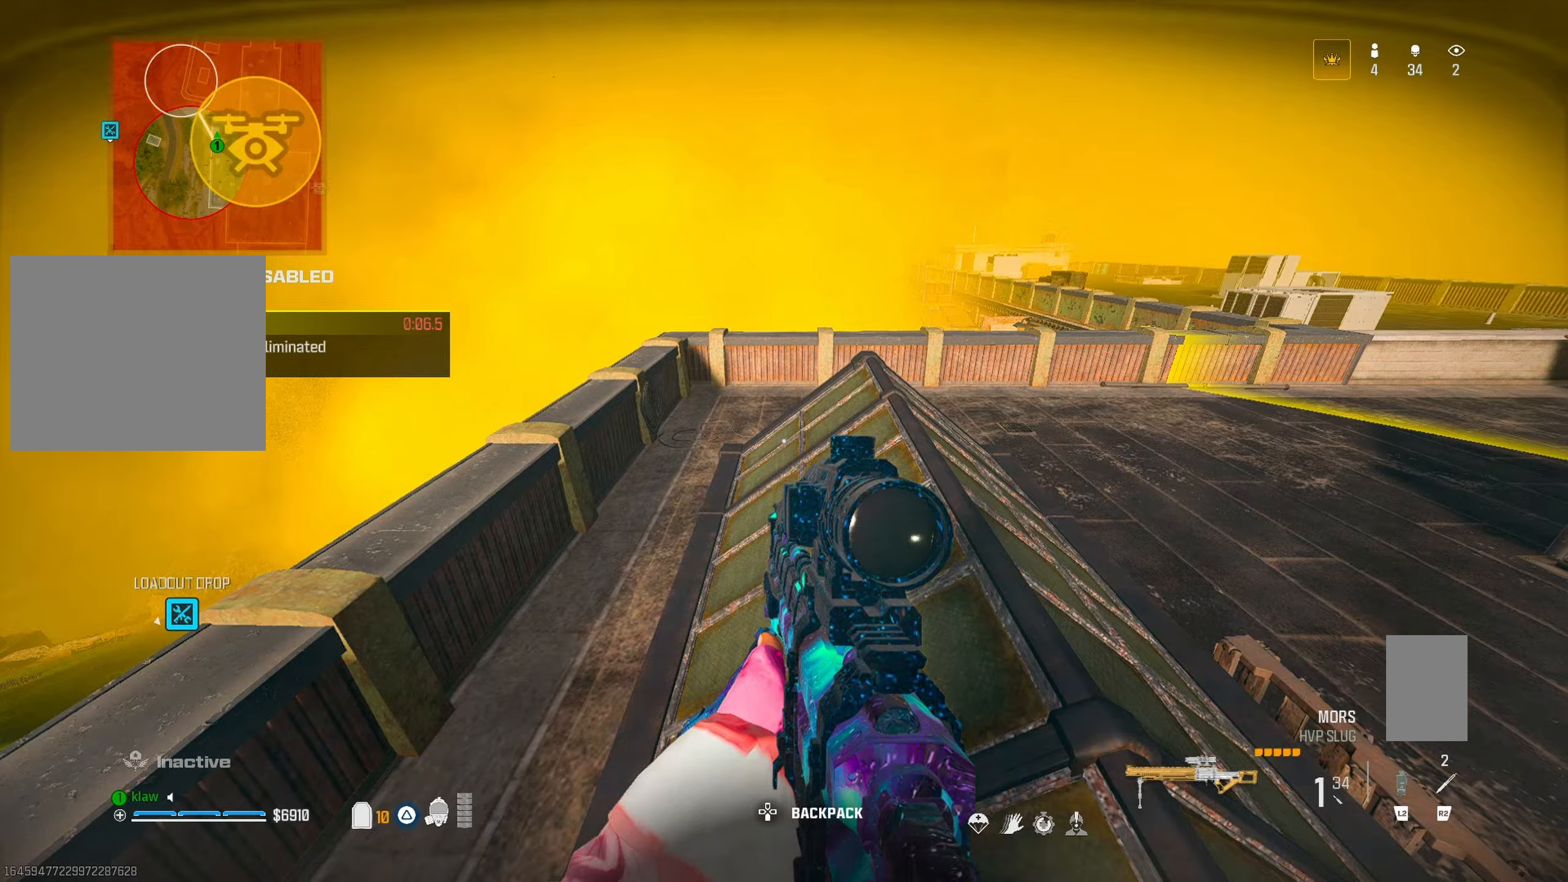
Gameplay with a controller (PlayStation layout); each line is a JSON object with the inputs held at the frame after it (dt_ms = milliseconds from this image to that frame). "button_events" lists button changes between this image and that frame as [ms after this image, input, new state], when the widget could be followed in between (sticks are given only as held states).
{"dt_ms": 500, "buttons": [], "left_stick": "left", "right_stick": "left", "button_events": []}
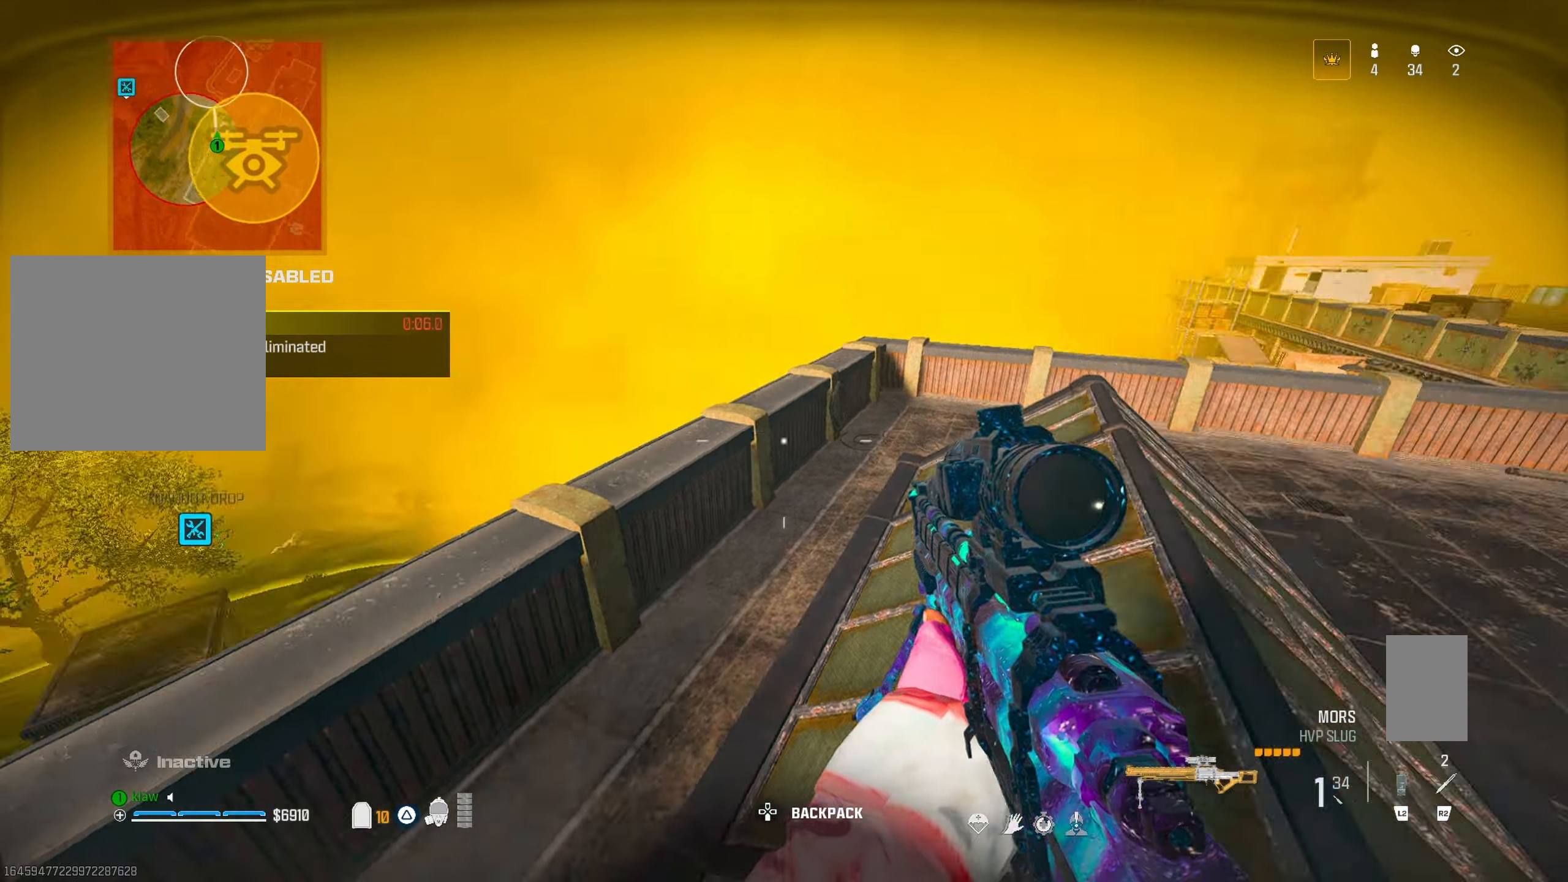
{"dt_ms": 1000, "buttons": ["L1"], "left_stick": "left", "right_stick": "center", "button_events": [[667, "L1", "down"]]}
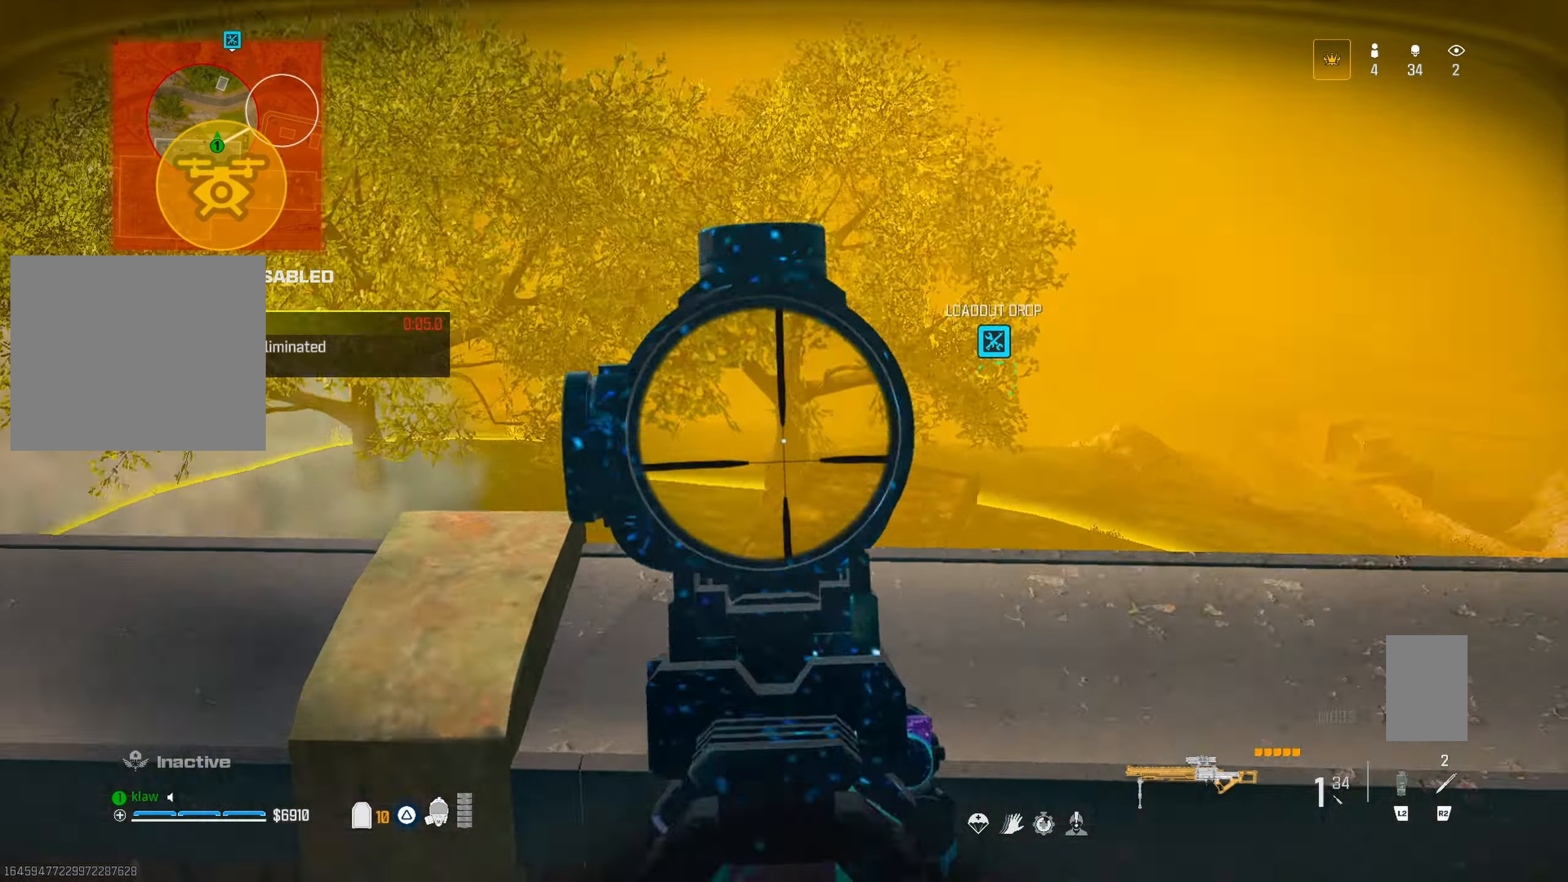
{"dt_ms": 1000, "buttons": ["L1"], "left_stick": "left", "right_stick": "center", "button_events": []}
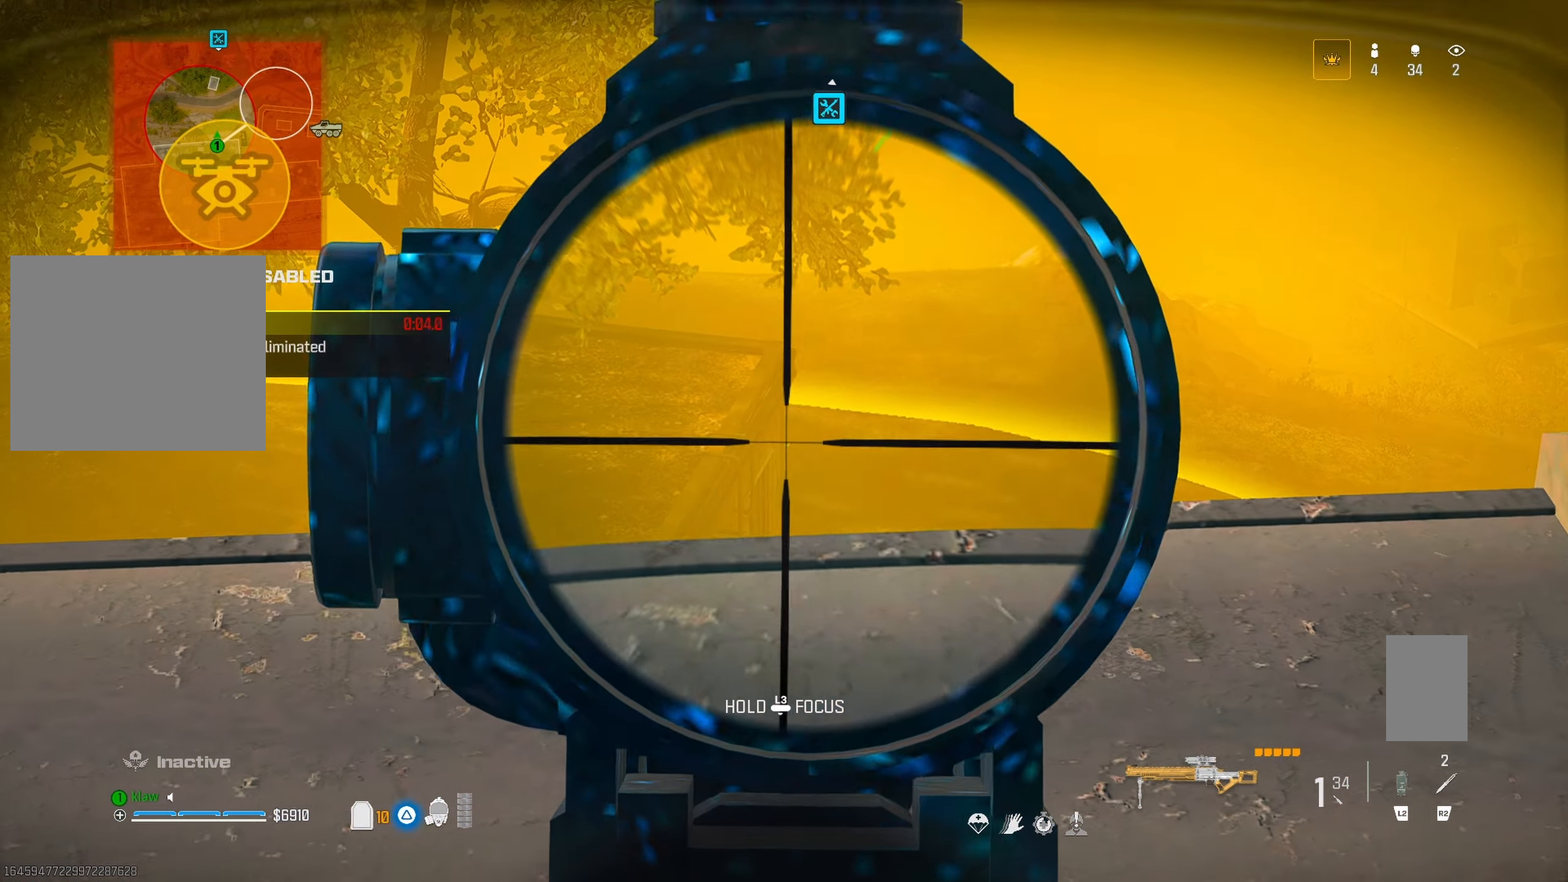
{"dt_ms": 500, "buttons": ["L1"], "left_stick": "right", "right_stick": "center", "button_events": []}
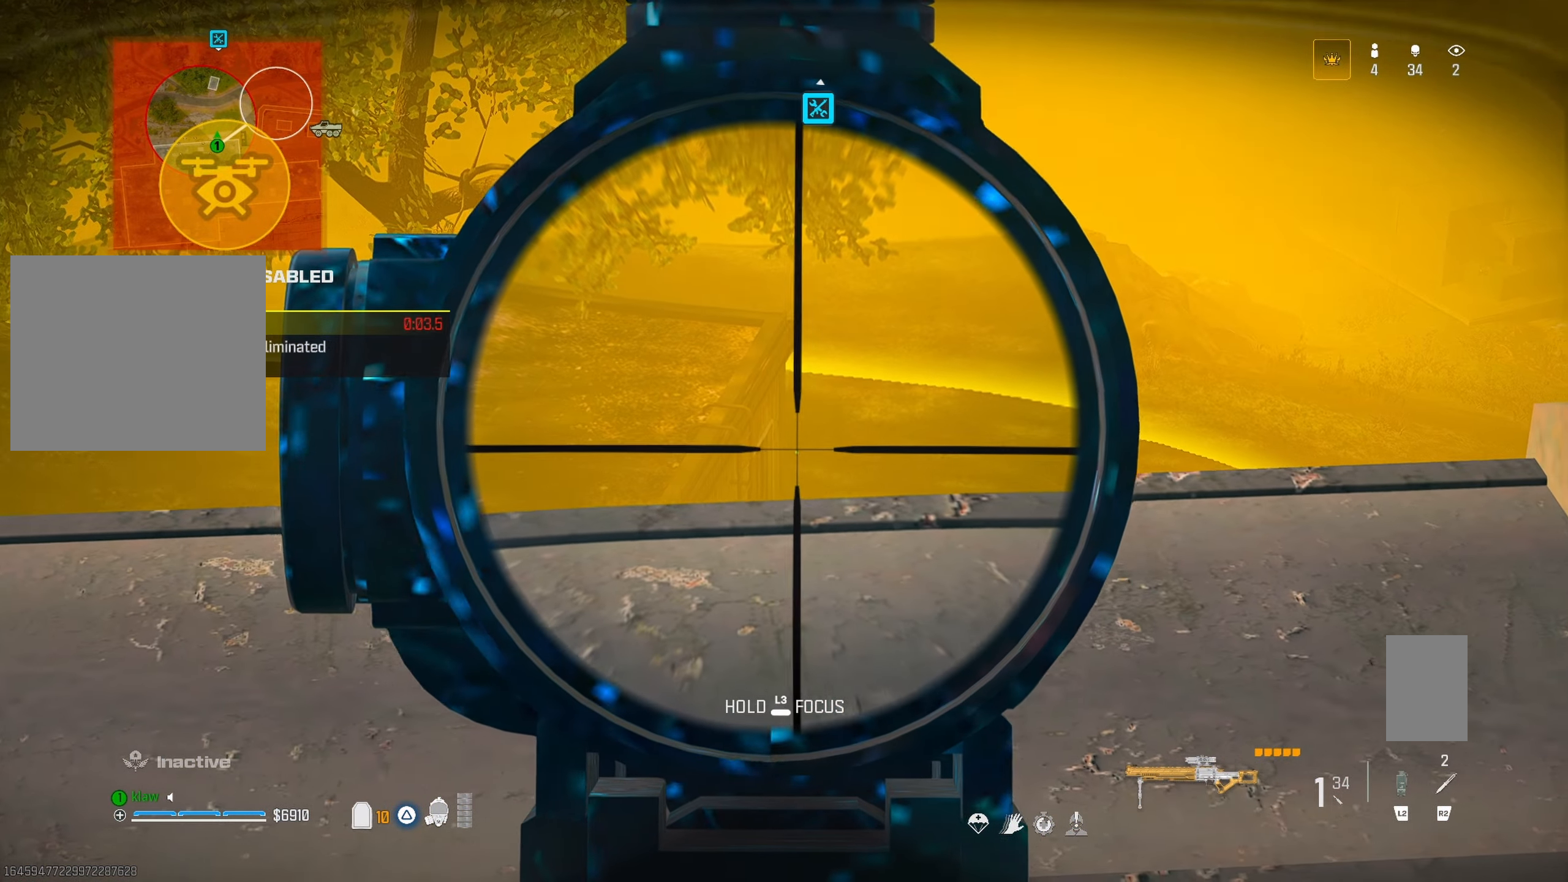
{"dt_ms": 500, "buttons": ["L1"], "left_stick": "center", "right_stick": "center", "button_events": []}
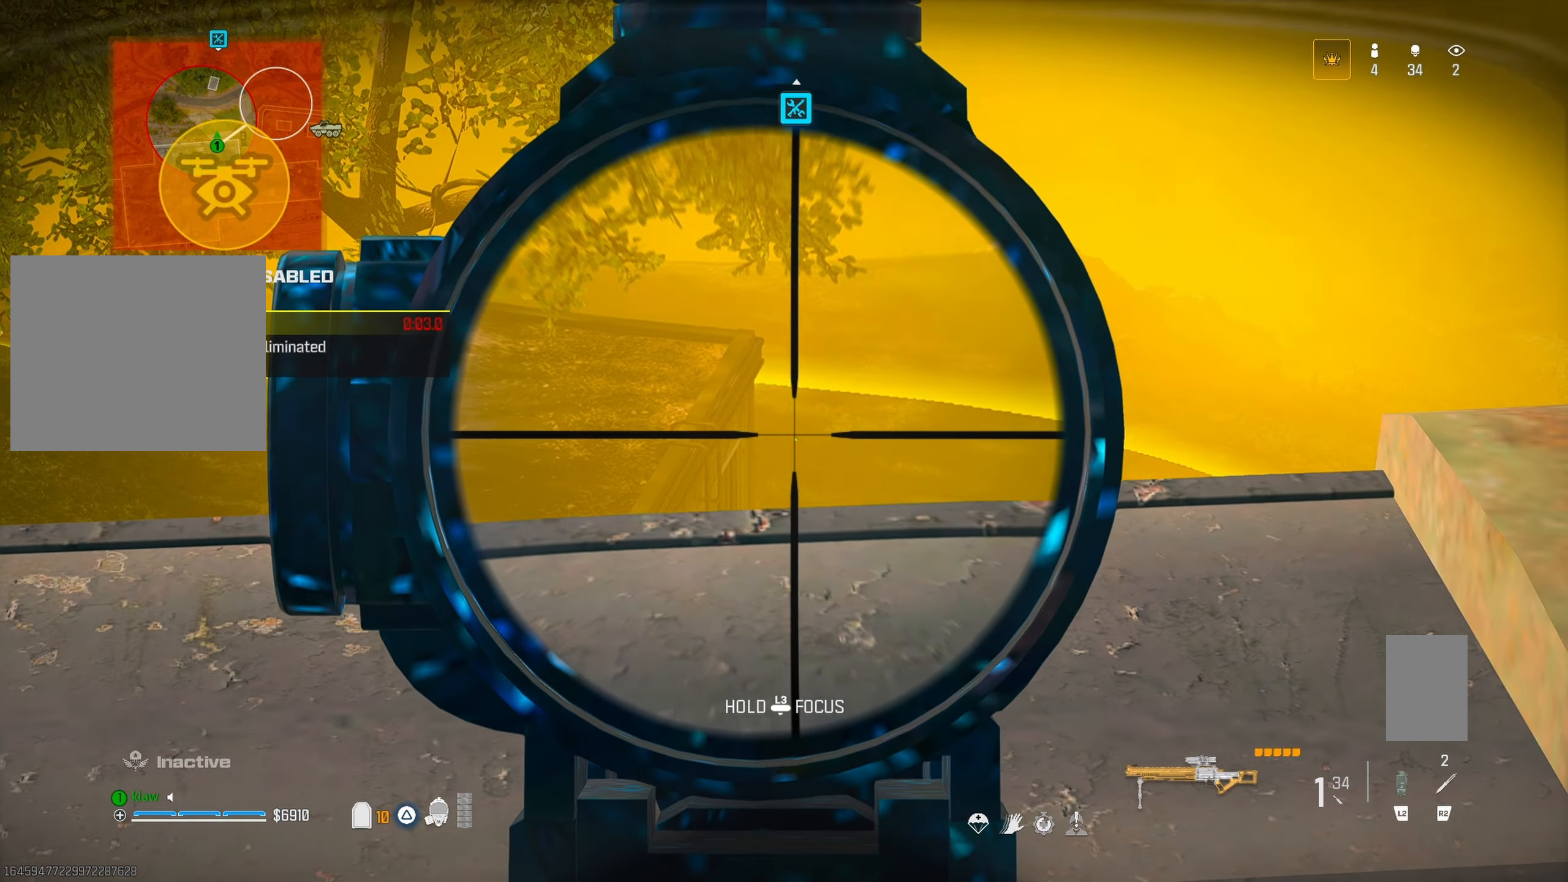
{"dt_ms": 500, "buttons": ["L1"], "left_stick": "right", "right_stick": "center", "button_events": []}
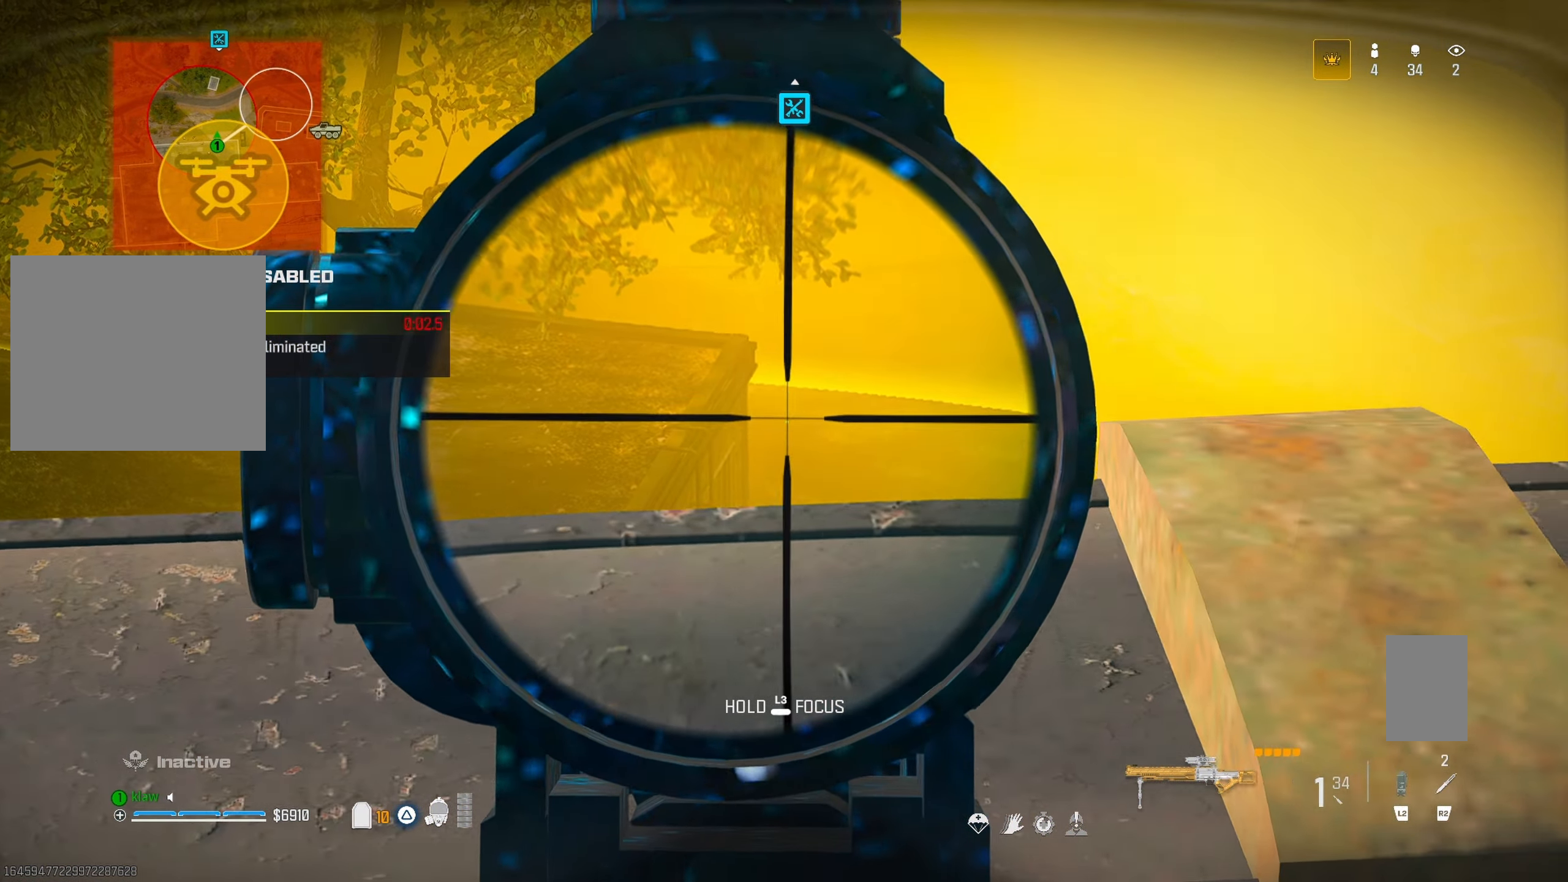
{"dt_ms": 500, "buttons": ["L1"], "left_stick": "center", "right_stick": "center", "button_events": []}
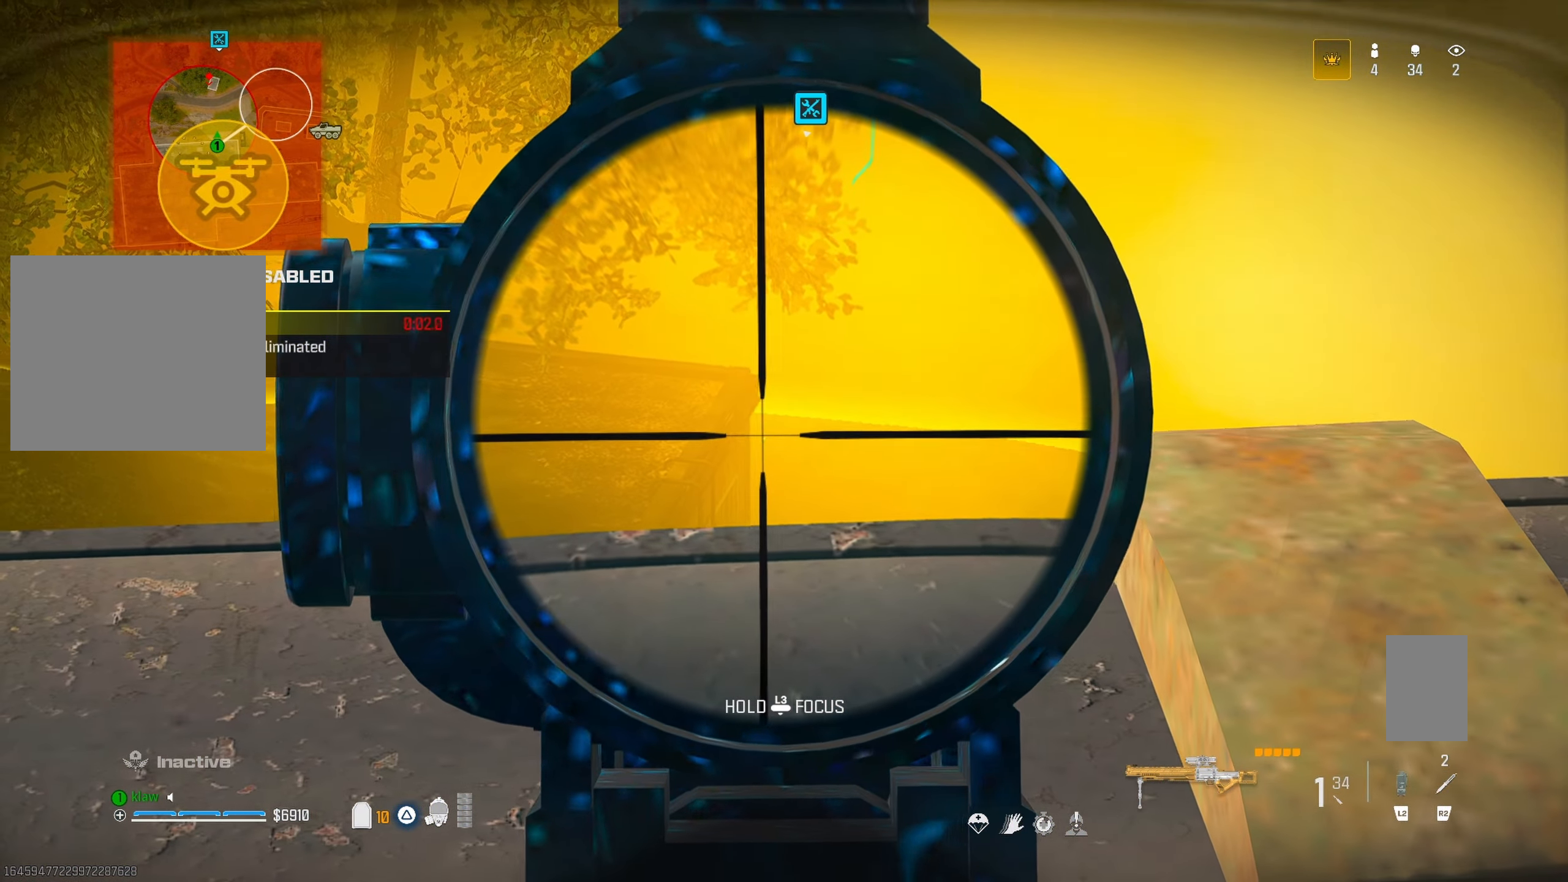
{"dt_ms": 500, "buttons": [], "left_stick": "center", "right_stick": "center", "button_events": [[500, "L1", "up"]]}
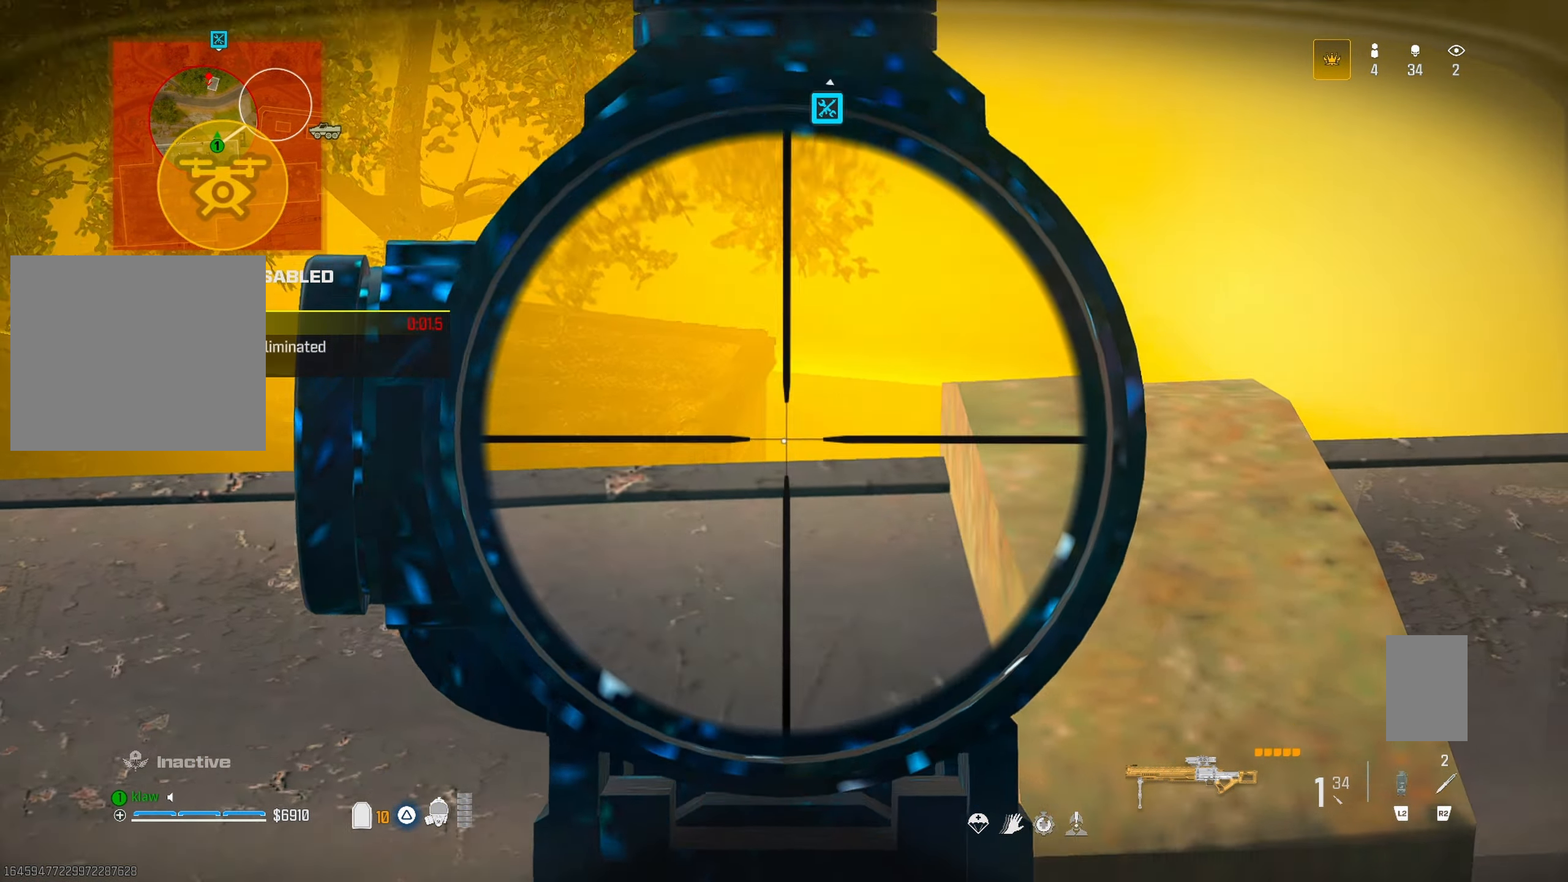
{"dt_ms": 500, "buttons": [], "left_stick": "down-right", "right_stick": "down", "button_events": [[383, "CROSS", "down"], [467, "CROSS", "up"]]}
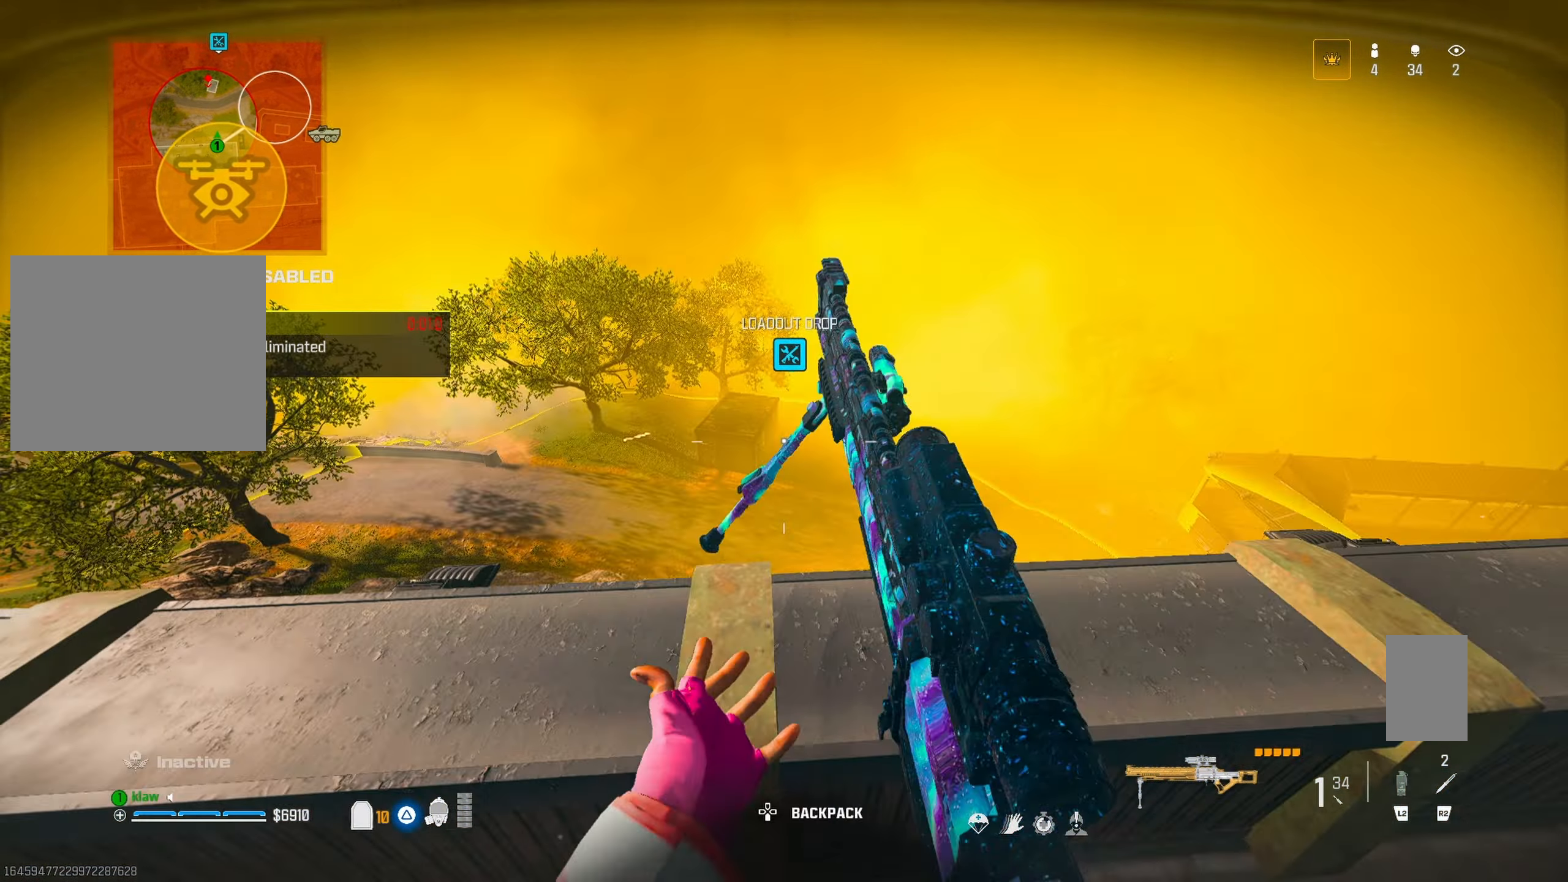
{"dt_ms": 500, "buttons": [], "left_stick": "down-left", "right_stick": "down-left", "button_events": [[400, "TRIANGLE", "down"], [500, "TRIANGLE", "up"]]}
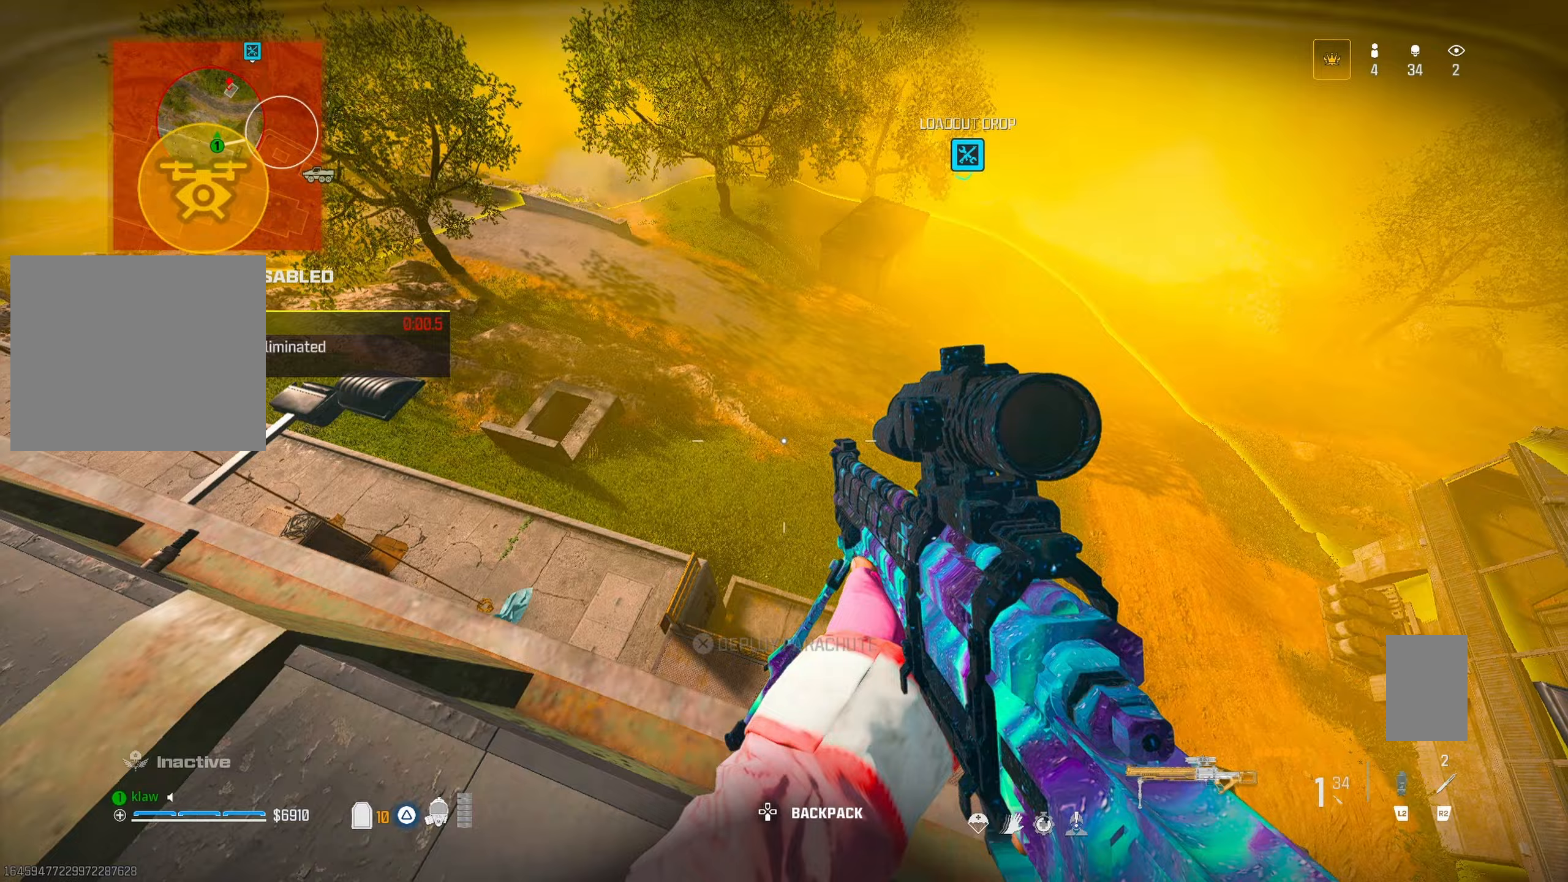
{"dt_ms": 500, "buttons": ["TRIANGLE"], "left_stick": "right", "right_stick": "up-right", "button_events": [[500, "TRIANGLE", "down"]]}
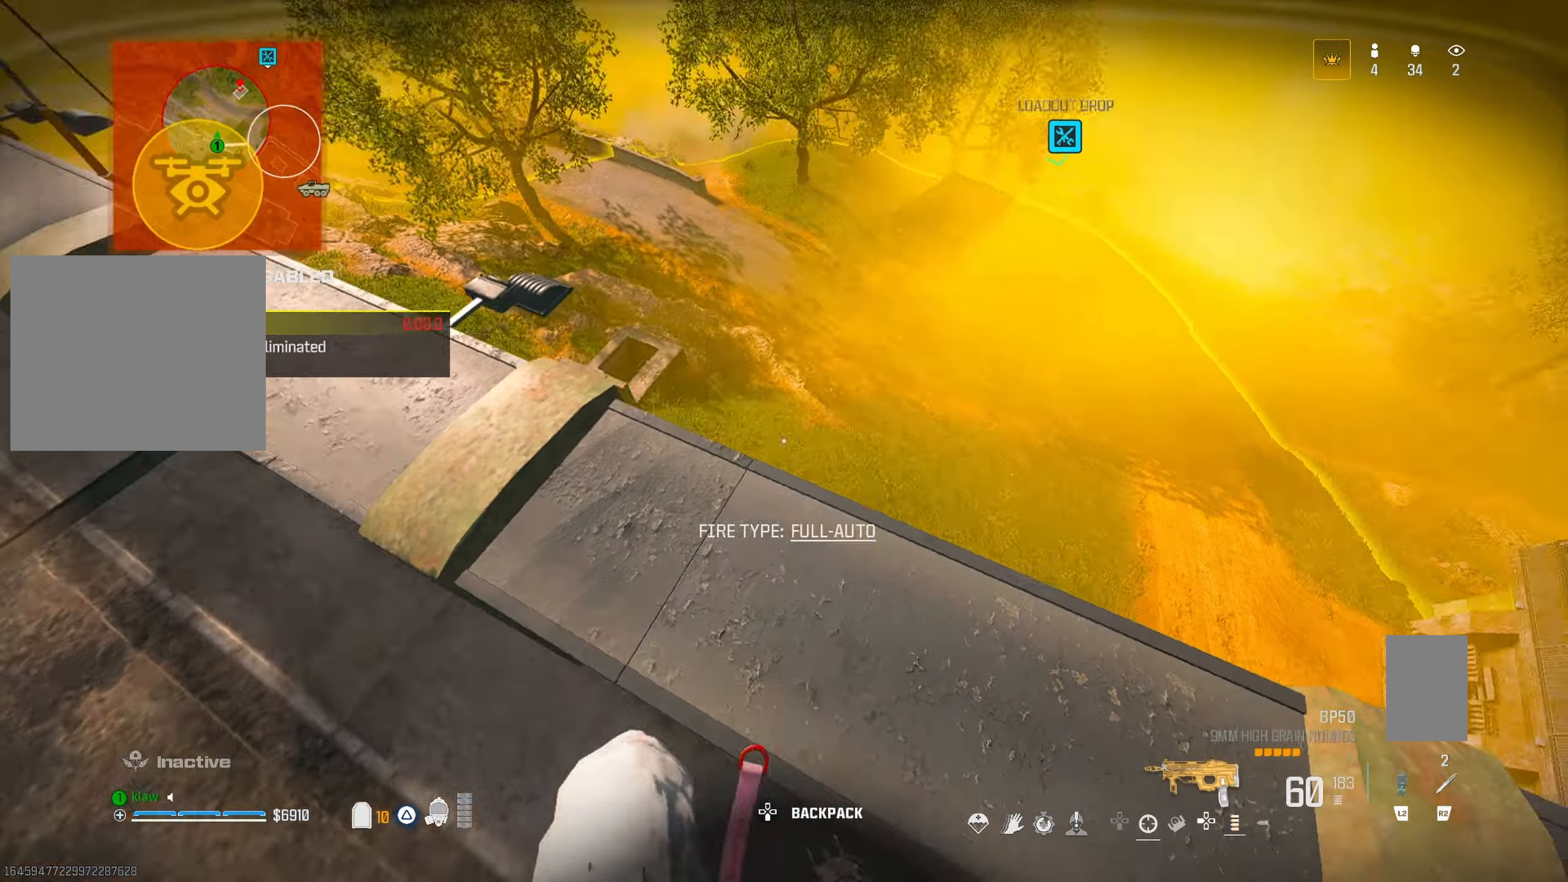
{"dt_ms": 500, "buttons": [], "left_stick": "right", "right_stick": "center", "button_events": [[100, "TRIANGLE", "up"]]}
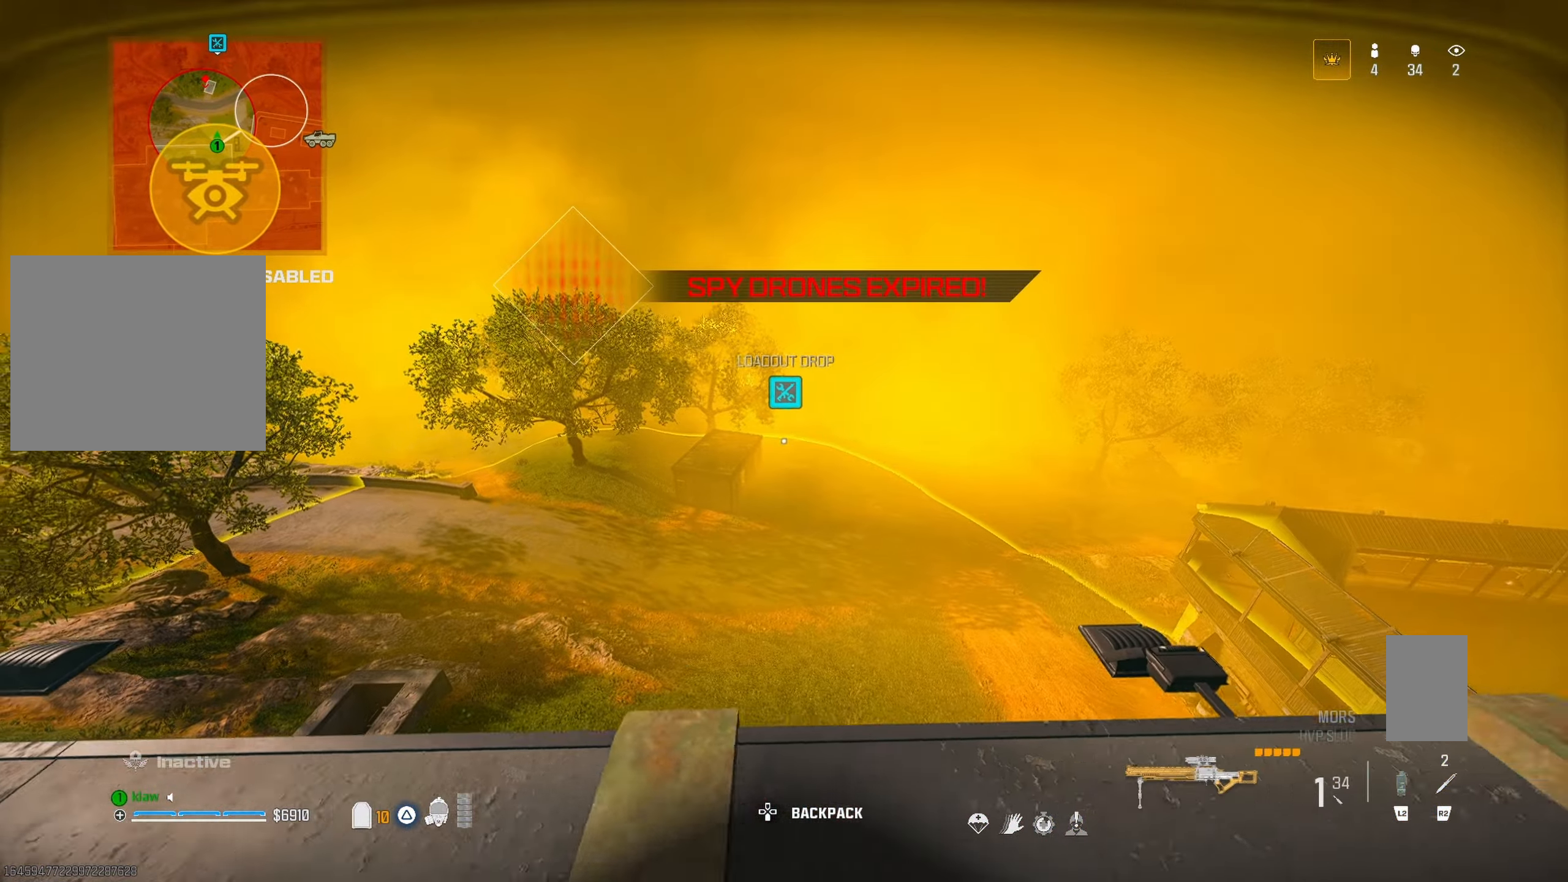
{"dt_ms": 500, "buttons": ["L1"], "left_stick": "down", "right_stick": "center", "button_events": [[133, "L1", "down"]]}
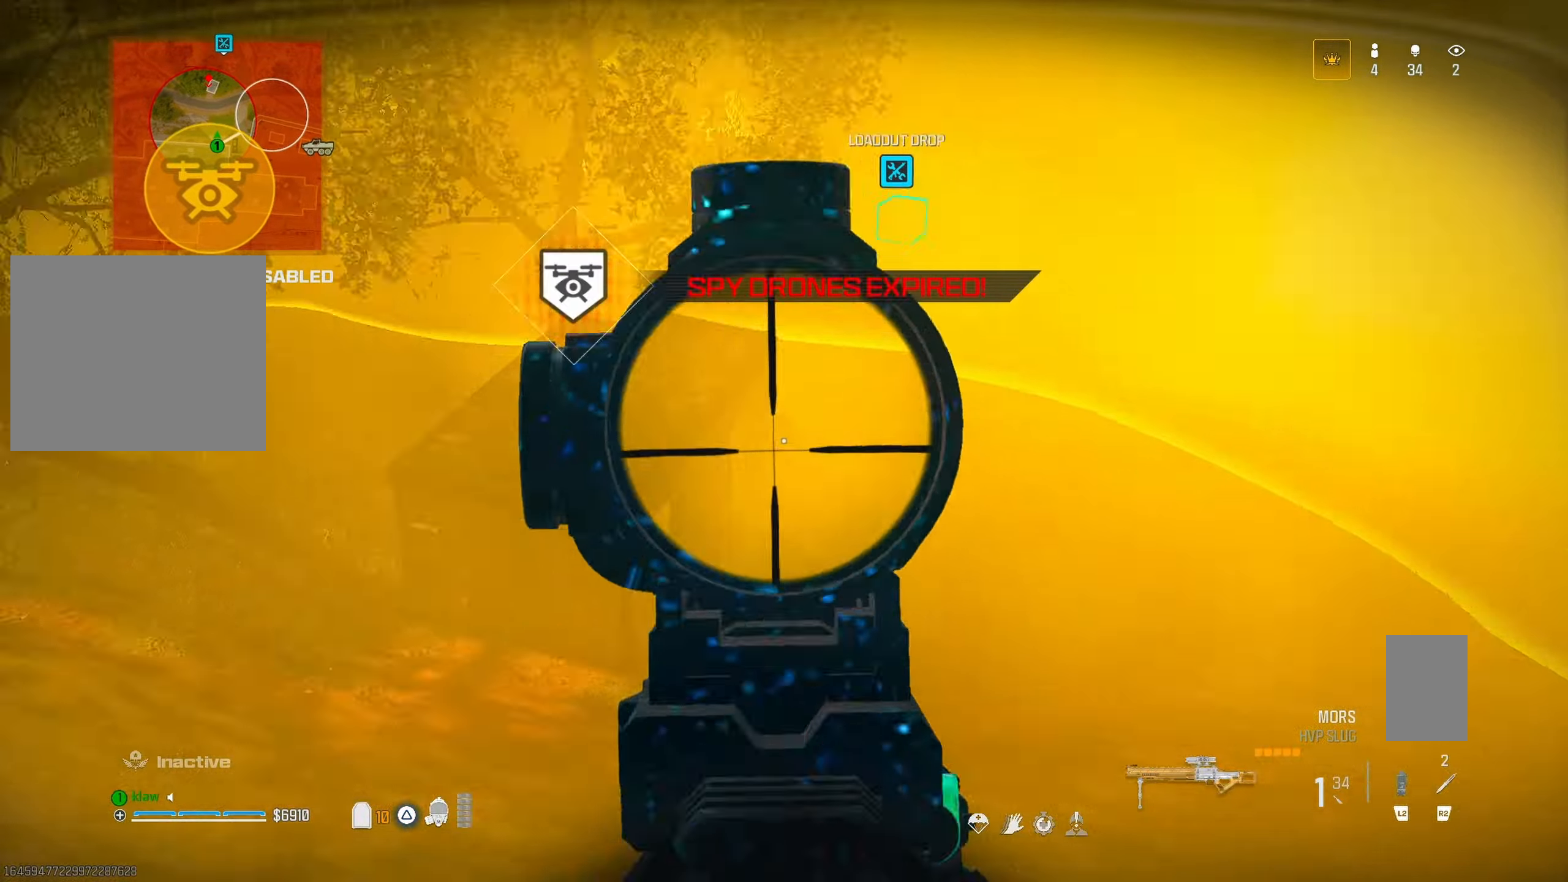
{"dt_ms": 500, "buttons": ["R1"], "left_stick": "down-right", "right_stick": "up-left", "button_events": [[467, "R1", "down"], [500, "L1", "up"]]}
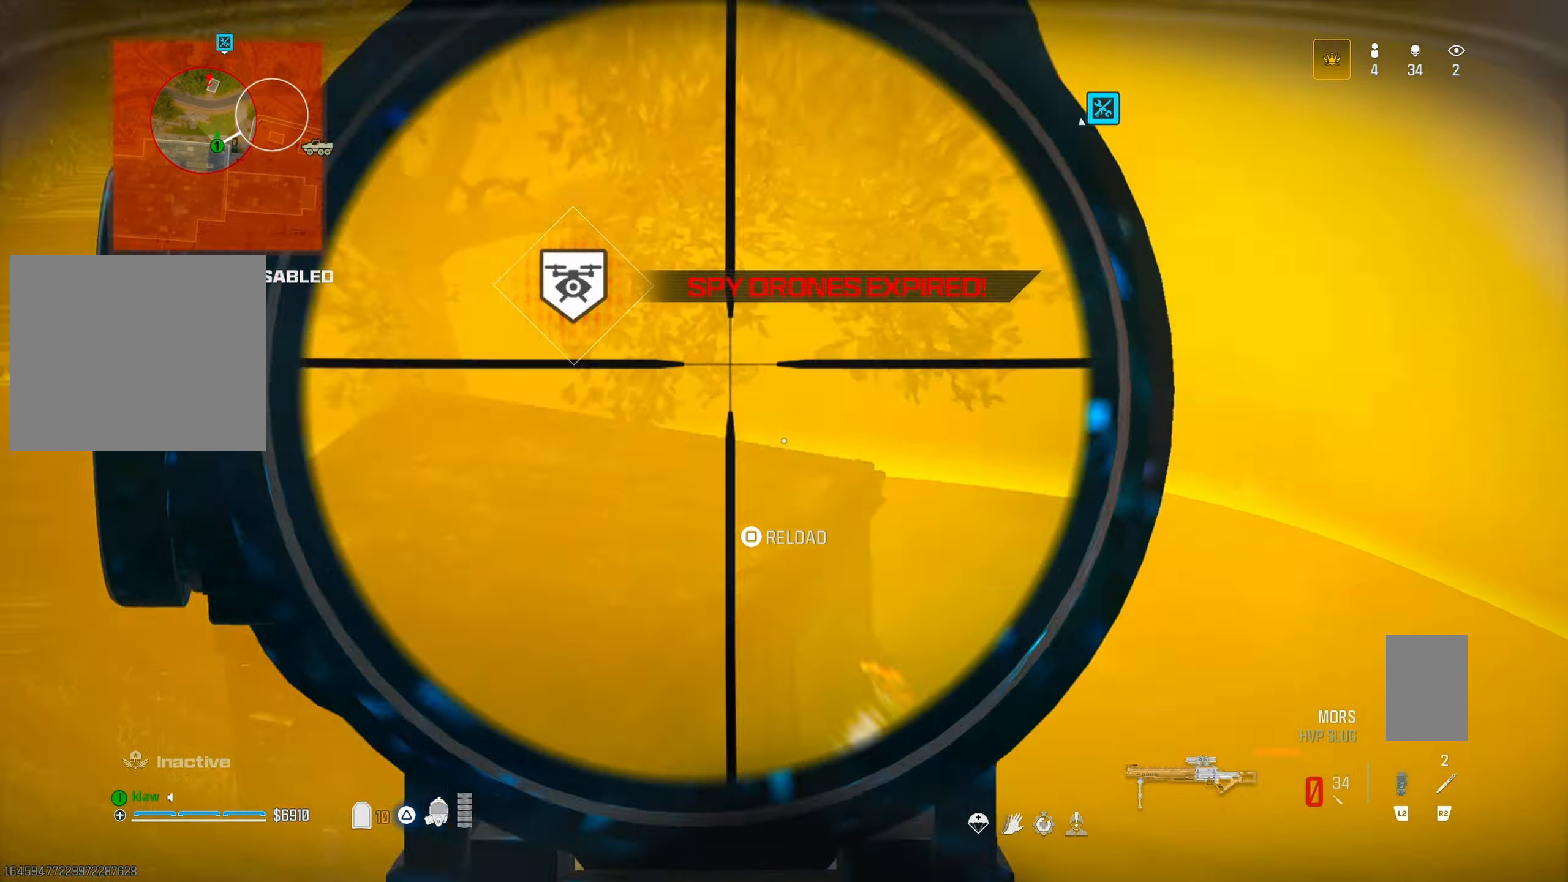
{"dt_ms": 500, "buttons": [], "left_stick": "left", "right_stick": "up-left", "button_events": [[100, "R1", "up"]]}
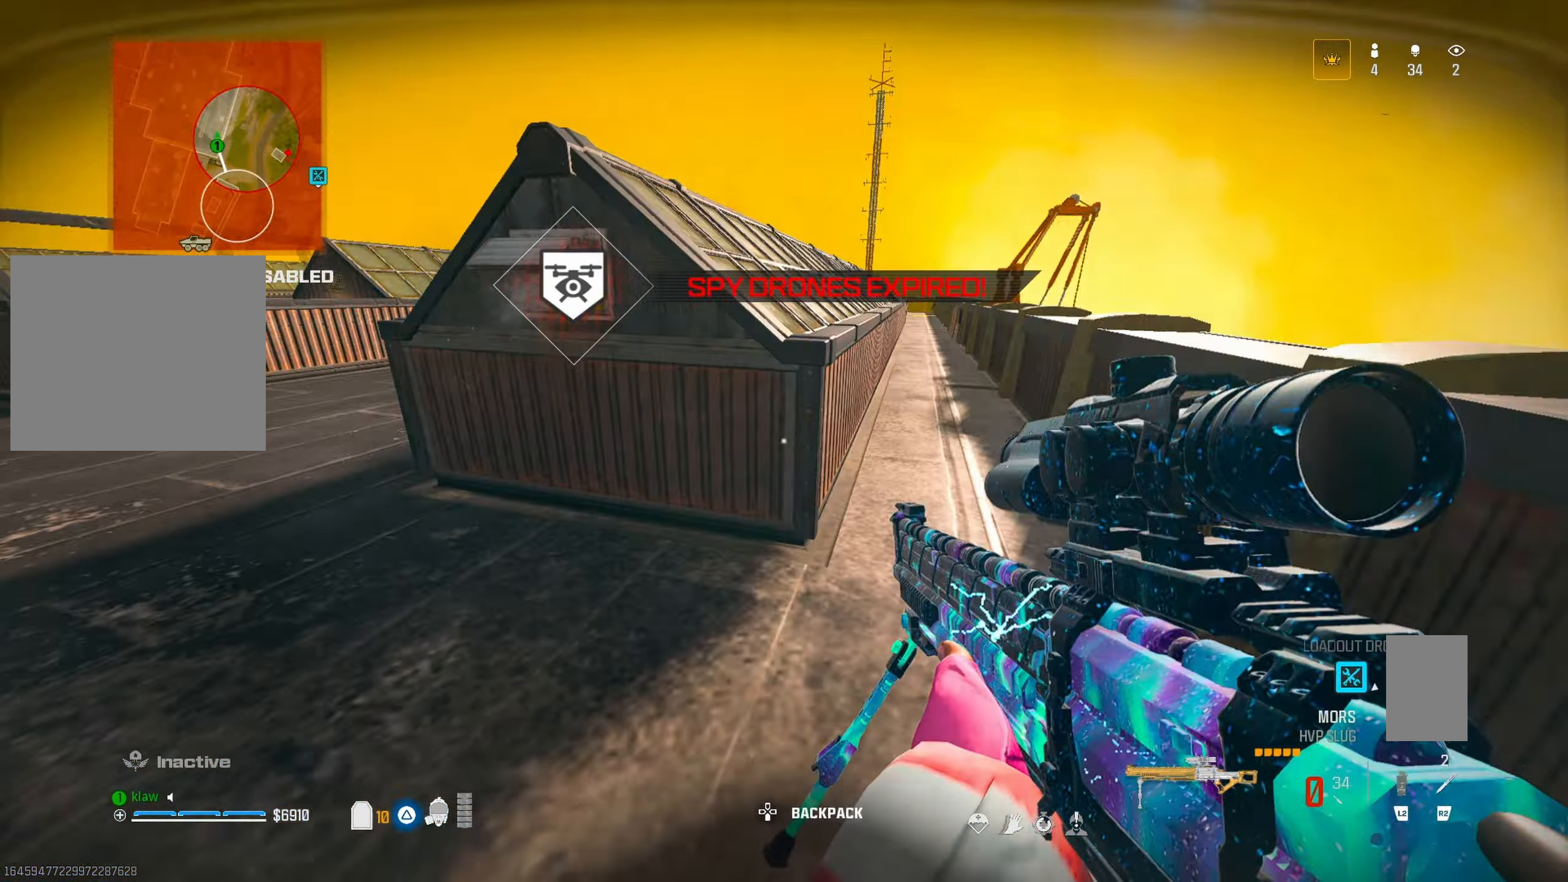
{"dt_ms": 500, "buttons": ["CROSS"], "left_stick": "up", "right_stick": "right", "button_events": [[417, "CROSS", "down"]]}
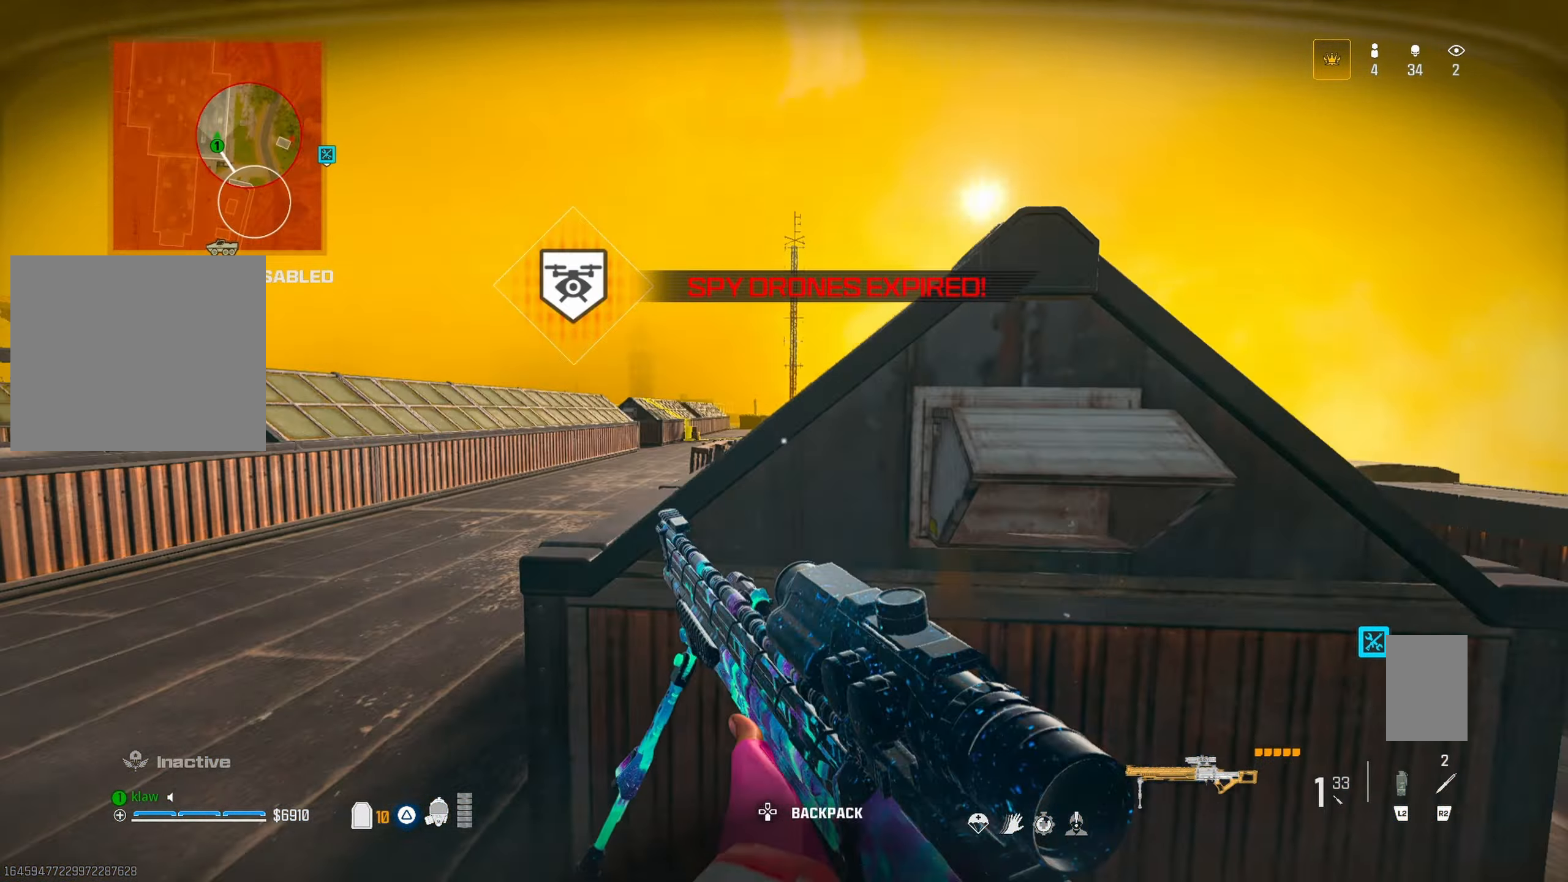
{"dt_ms": 1000, "buttons": ["L1"], "left_stick": "right", "right_stick": "center", "button_events": [[17, "CROSS", "up"], [100, "CROSS", "down"], [383, "CROSS", "up"], [567, "L1", "down"]]}
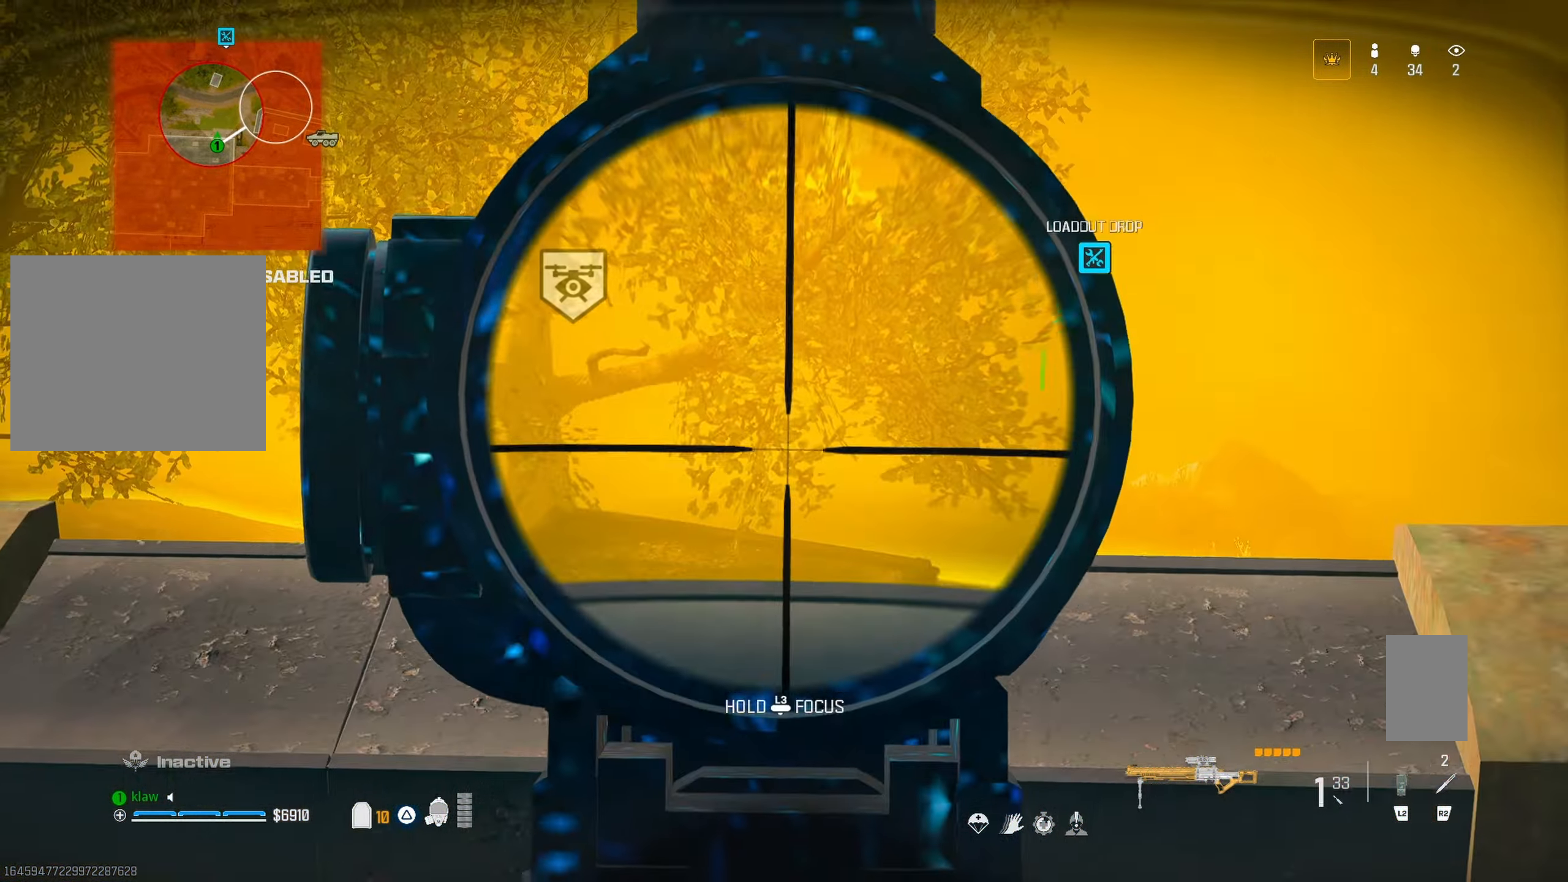
{"dt_ms": 500, "buttons": ["L1"], "left_stick": "right", "right_stick": "down-right", "button_events": []}
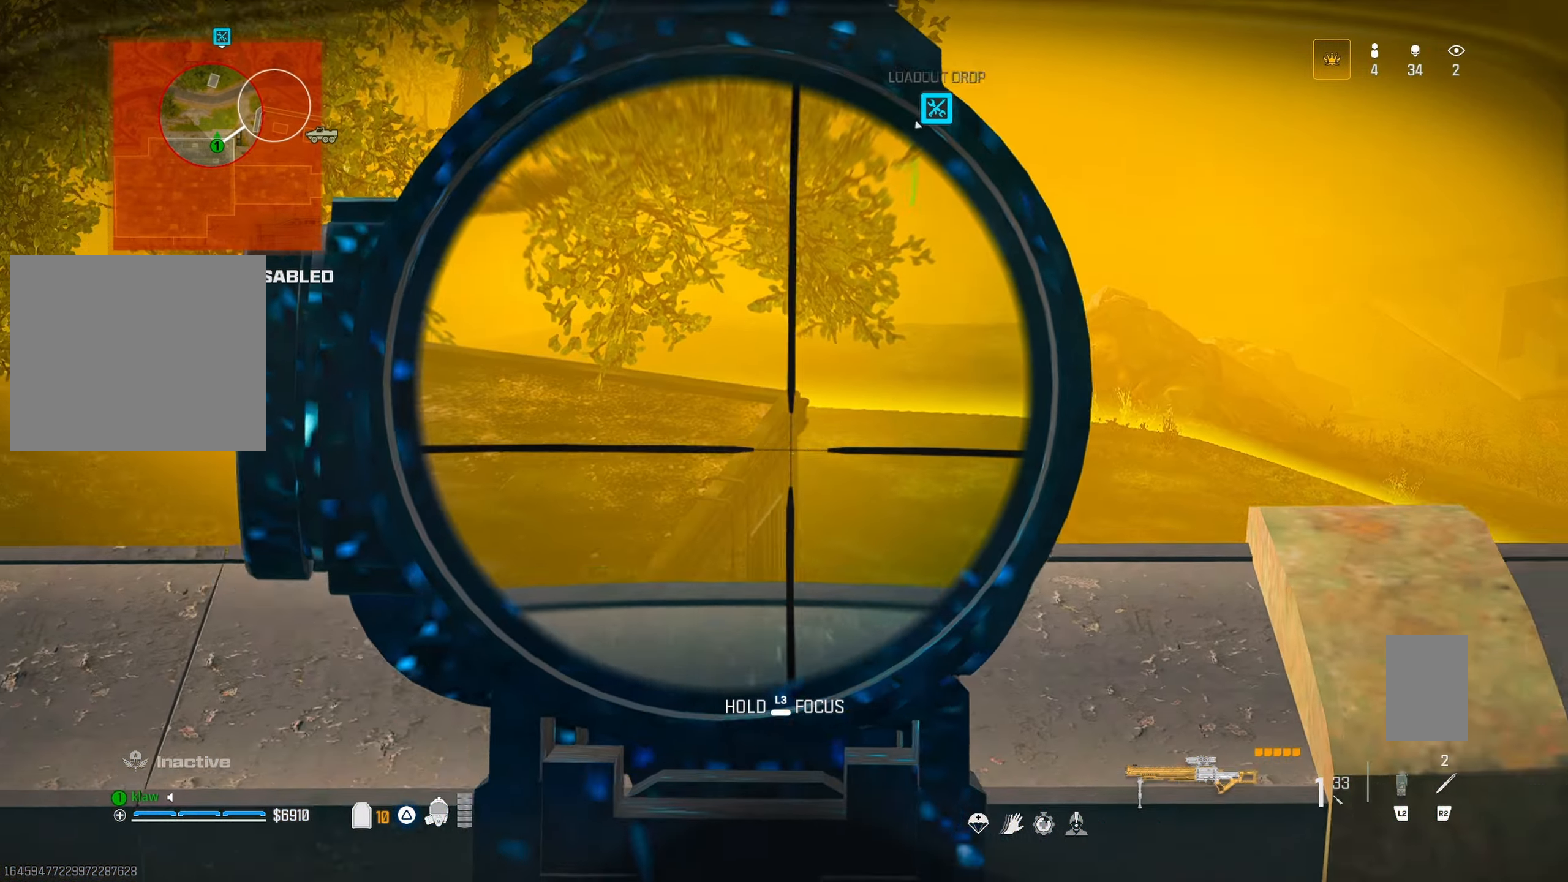
{"dt_ms": 500, "buttons": ["L1"], "left_stick": "right", "right_stick": "down", "button_events": []}
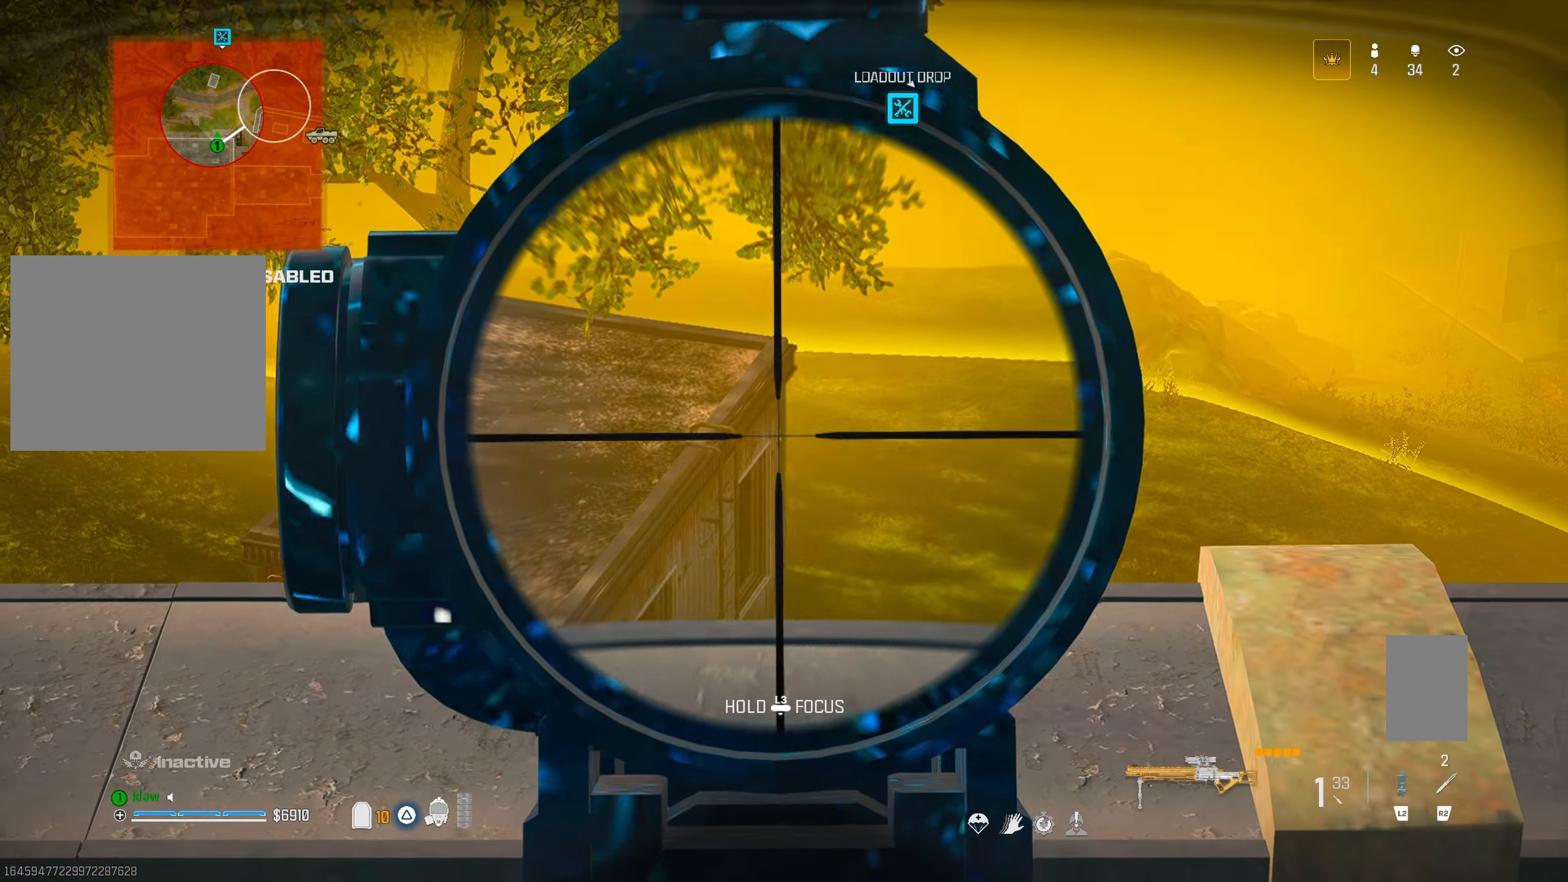
{"dt_ms": 1000, "buttons": ["L1"], "left_stick": "right", "right_stick": "center", "button_events": []}
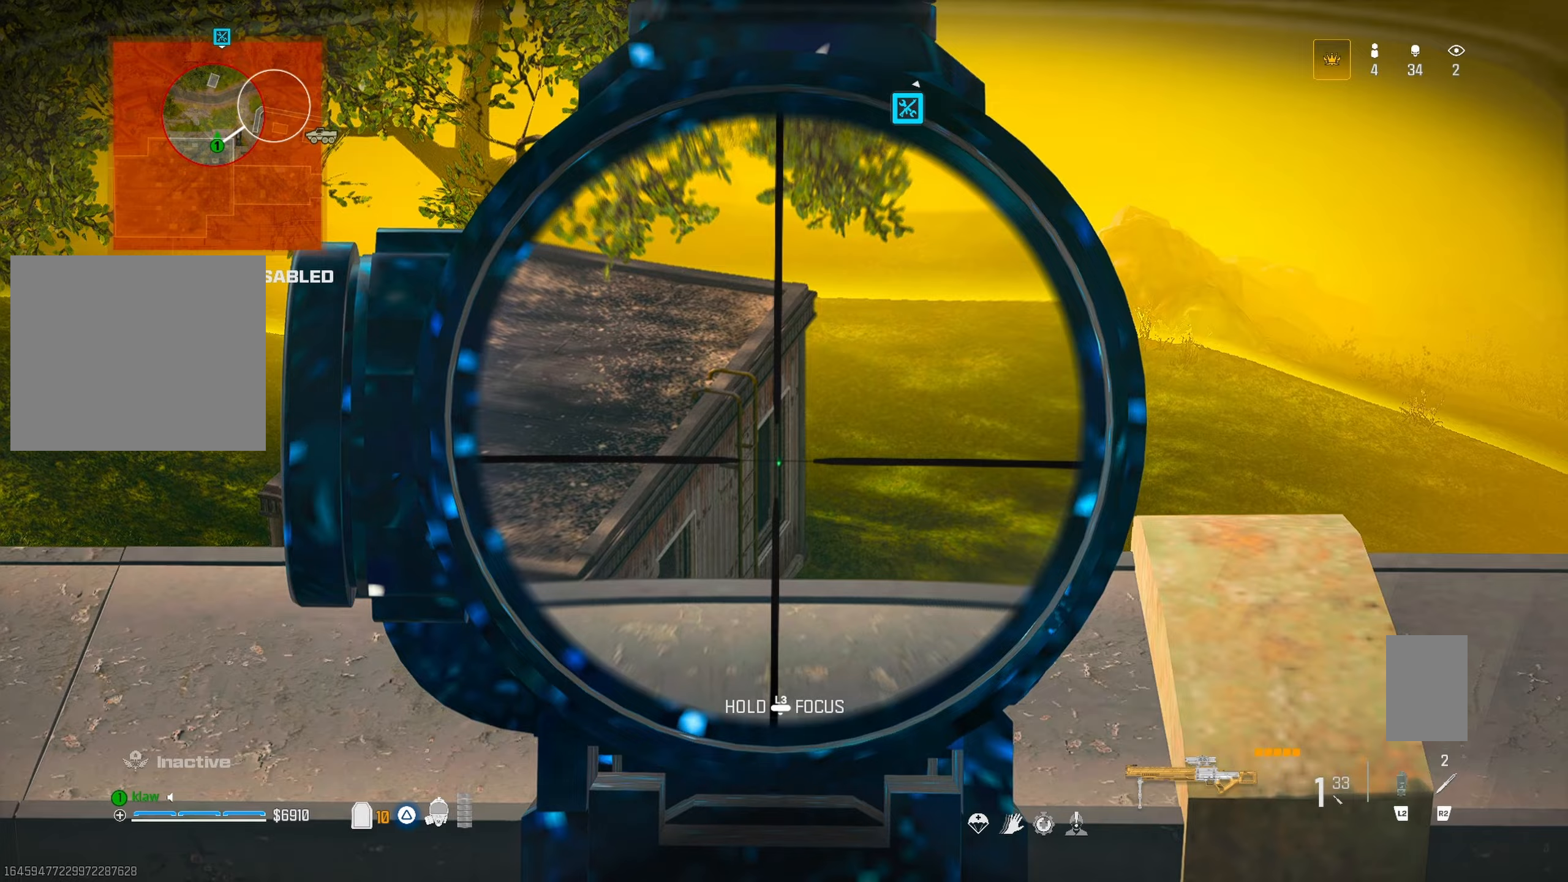
{"dt_ms": 500, "buttons": ["L1"], "left_stick": "down-left", "right_stick": "center", "button_events": []}
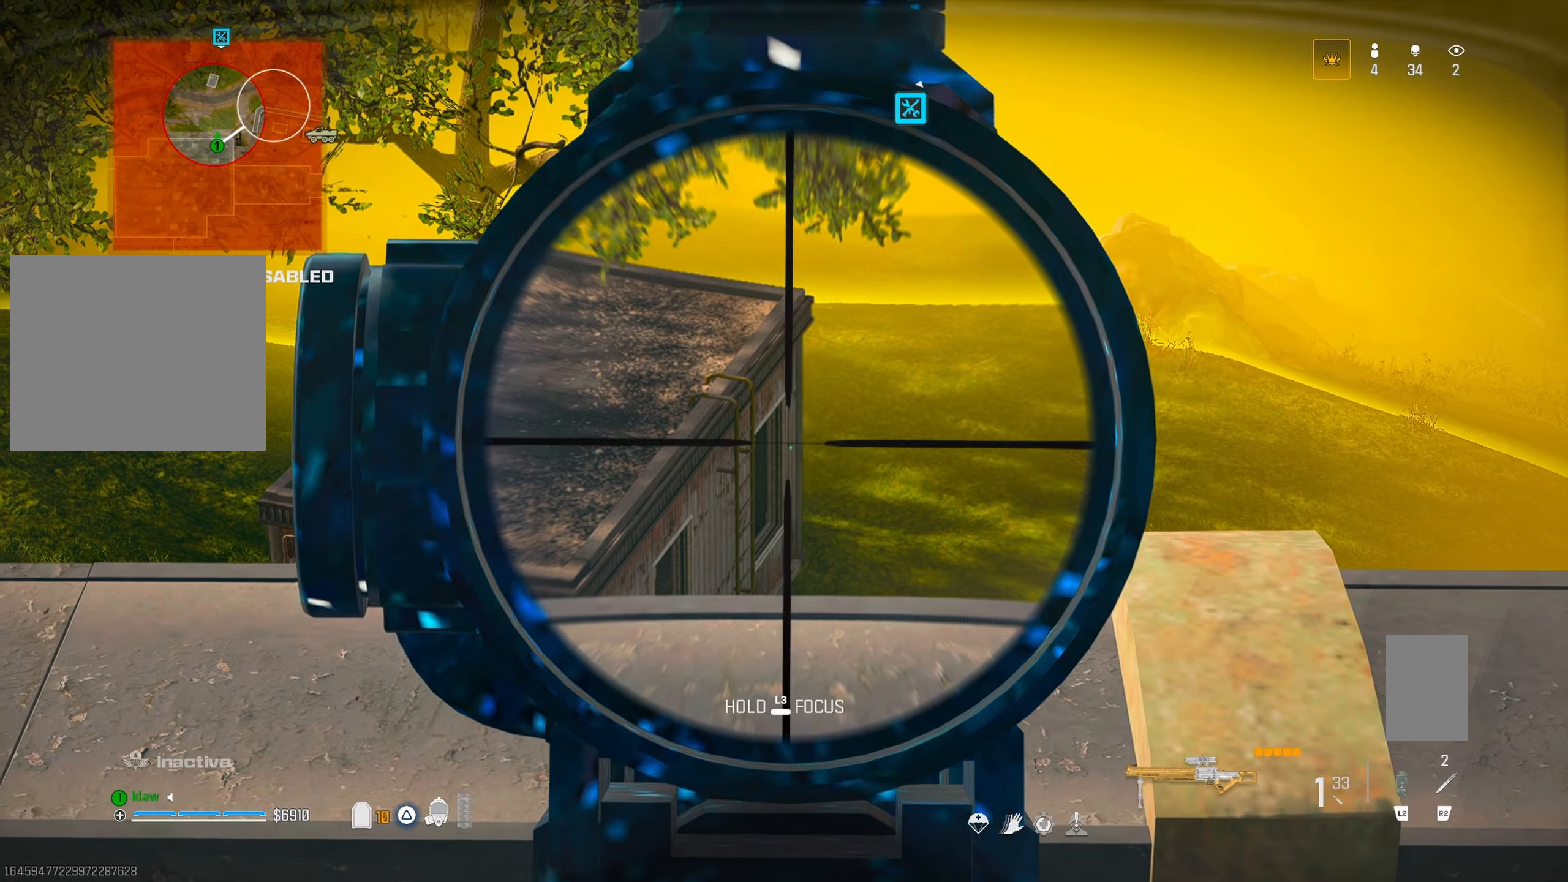
{"dt_ms": 500, "buttons": ["L1"], "left_stick": "left", "right_stick": "center", "button_events": []}
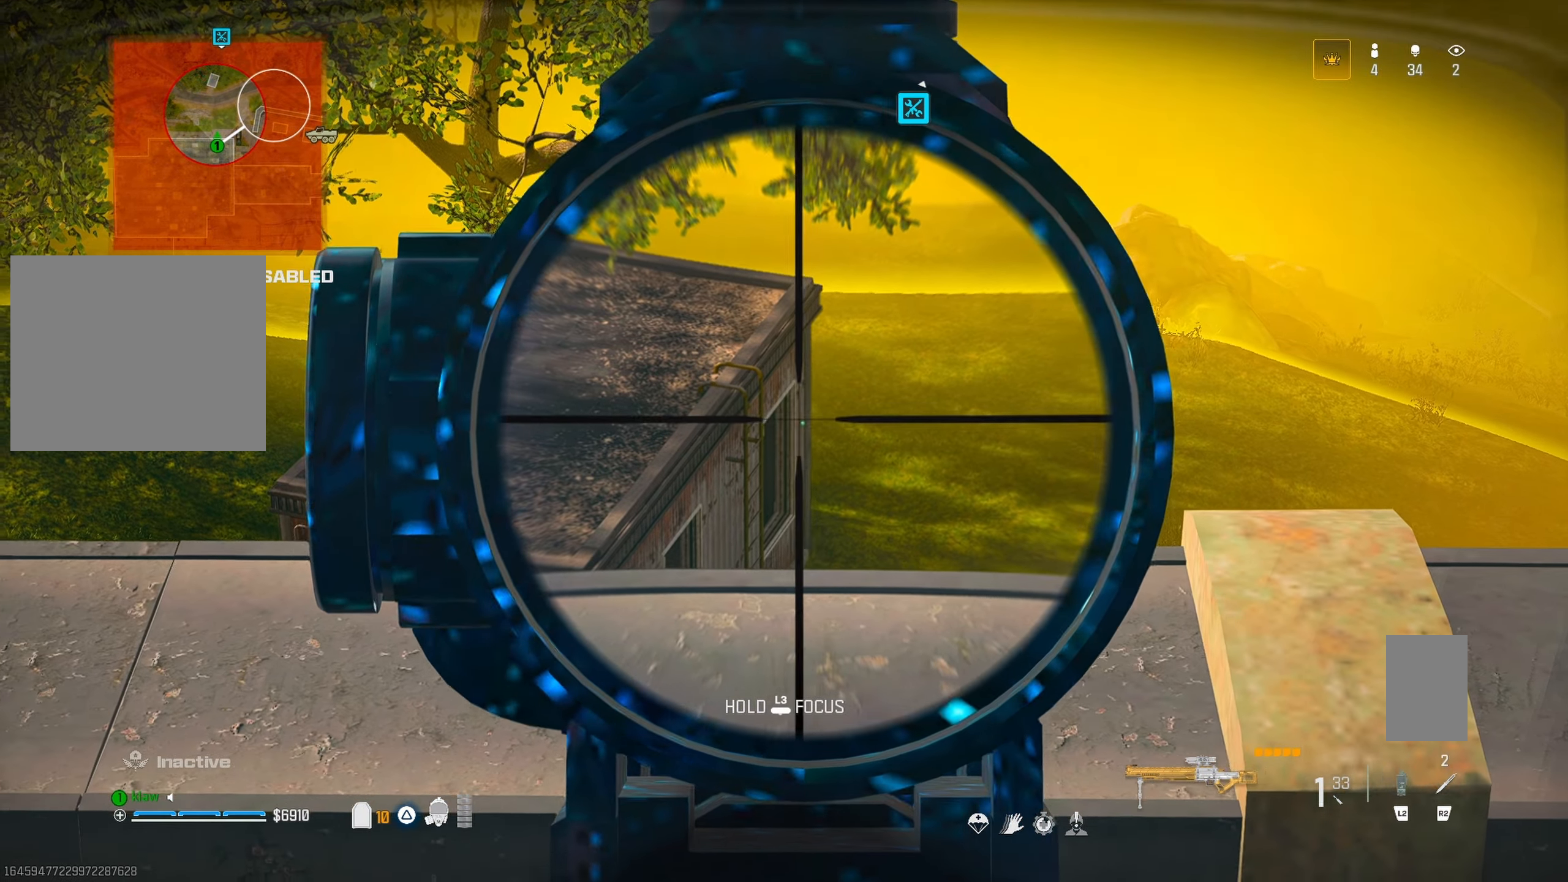
{"dt_ms": 500, "buttons": ["L1"], "left_stick": "center", "right_stick": "center", "button_events": []}
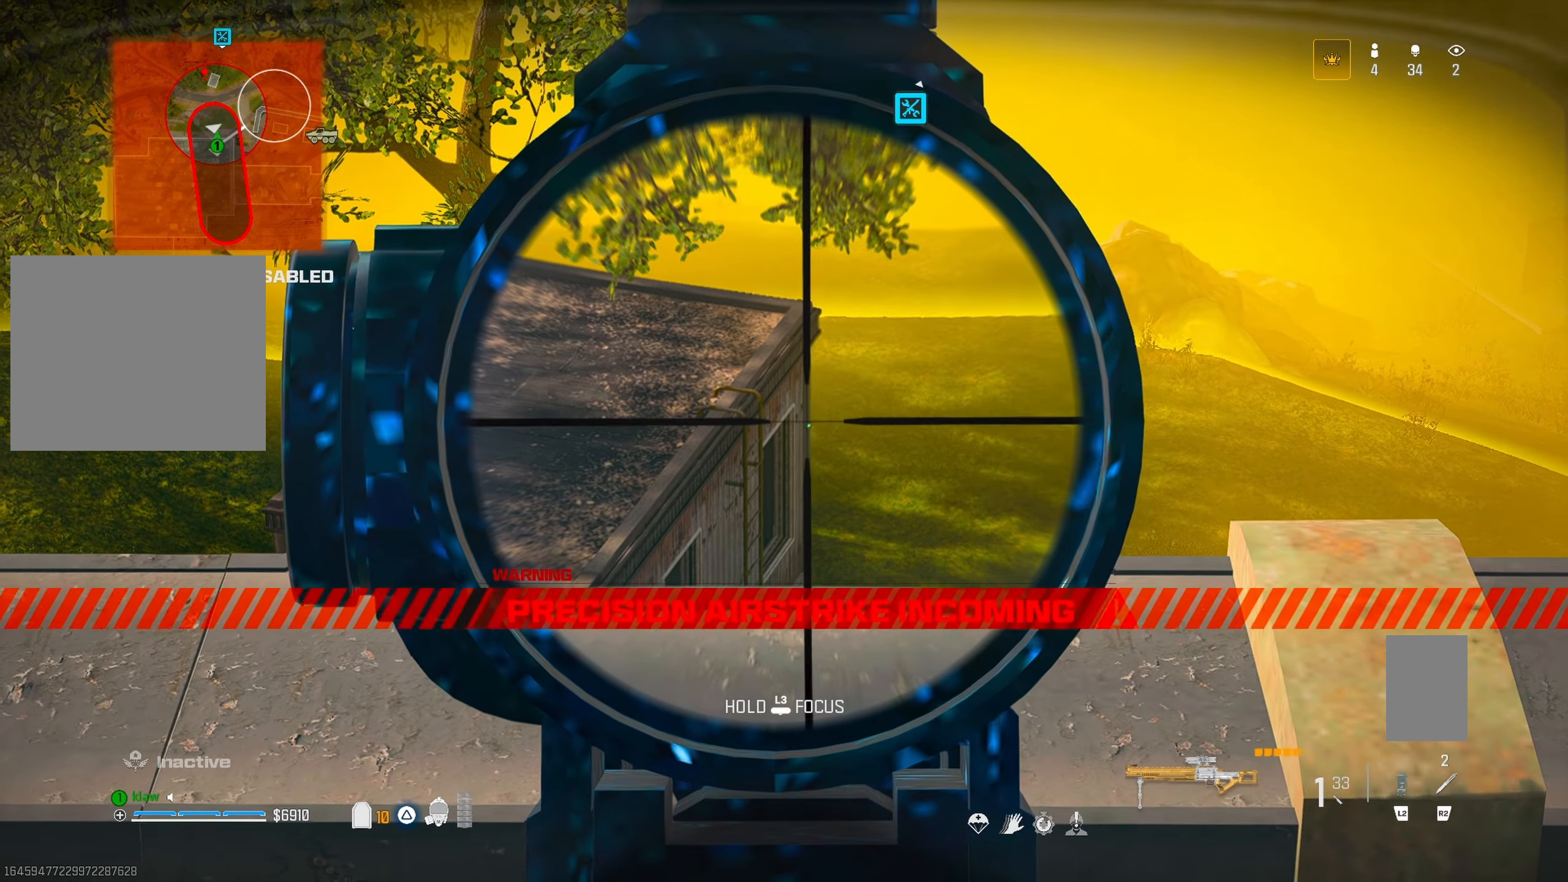
{"dt_ms": 1000, "buttons": [], "left_stick": "up-right", "right_stick": "center", "button_events": [[100, "L1", "up"], [367, "TRIANGLE", "down"], [400, "TRIANGLE", "up"]]}
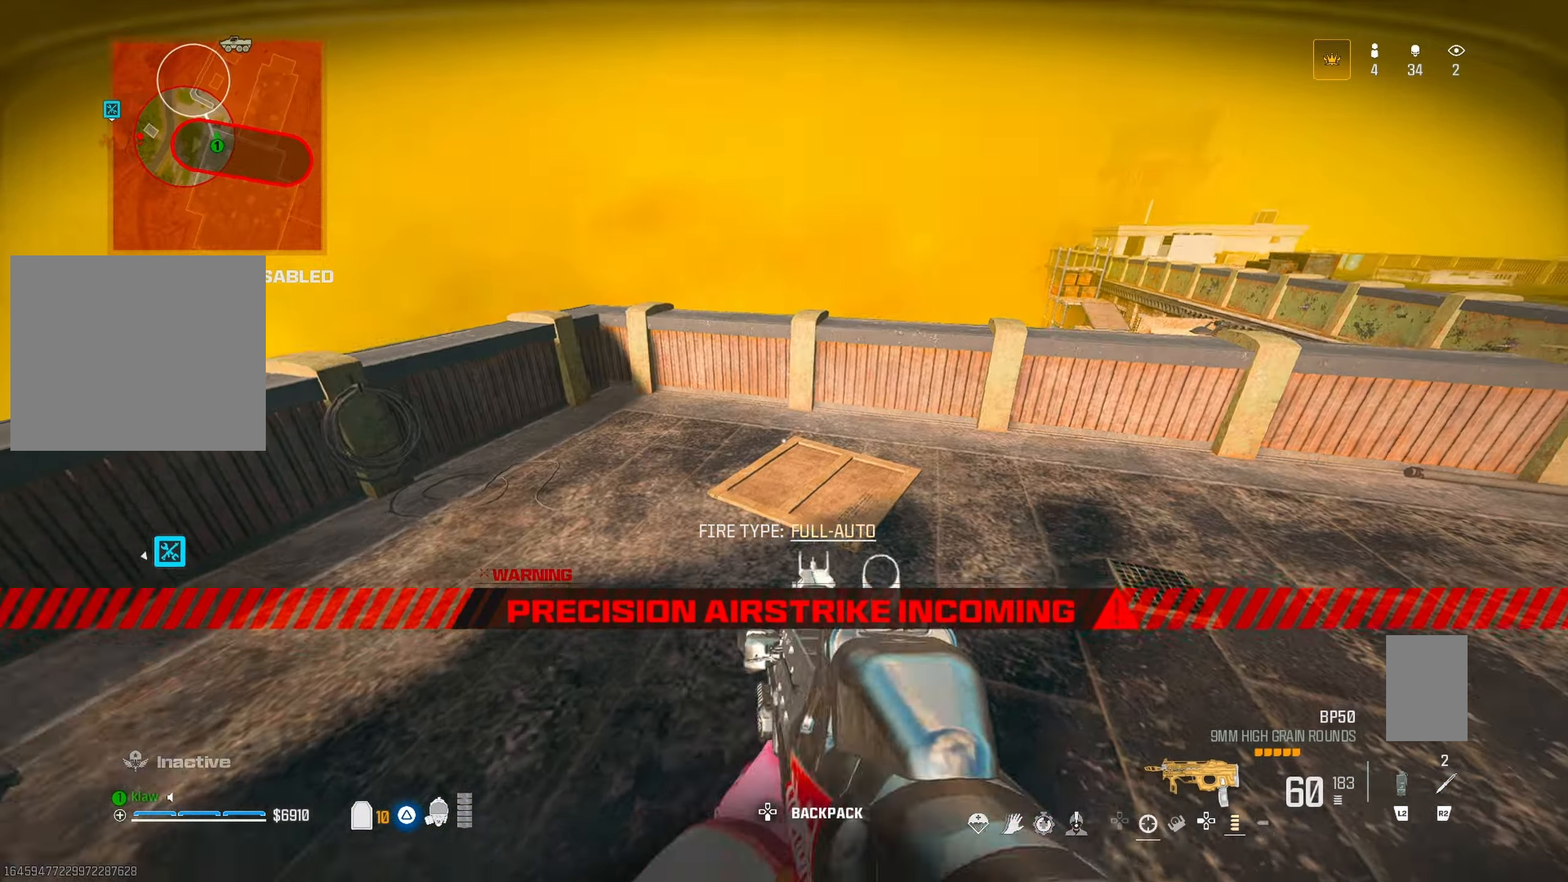
{"dt_ms": 1000, "buttons": ["CROSS"], "left_stick": "up", "right_stick": "down", "button_events": [[117, "TRIANGLE", "down"], [233, "TRIANGLE", "up"], [600, "CROSS", "down"], [667, "CROSS", "up"], [783, "CROSS", "down"]]}
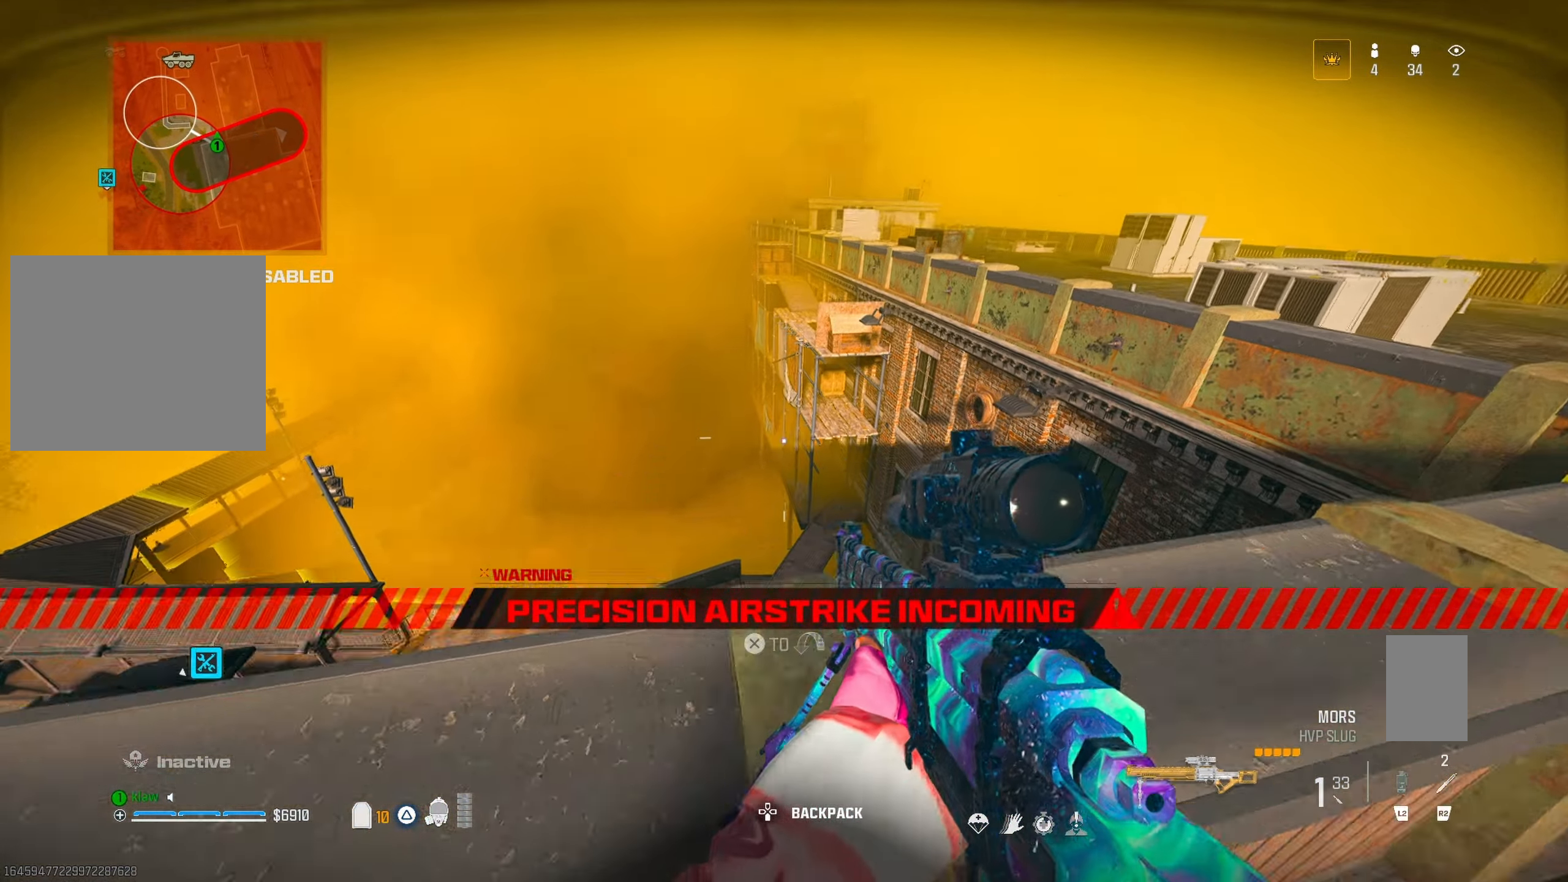
{"dt_ms": 500, "buttons": [], "left_stick": "up-left", "right_stick": "left", "button_events": [[67, "CROSS", "up"], [200, "TRIANGLE", "down"], [317, "TRIANGLE", "up"]]}
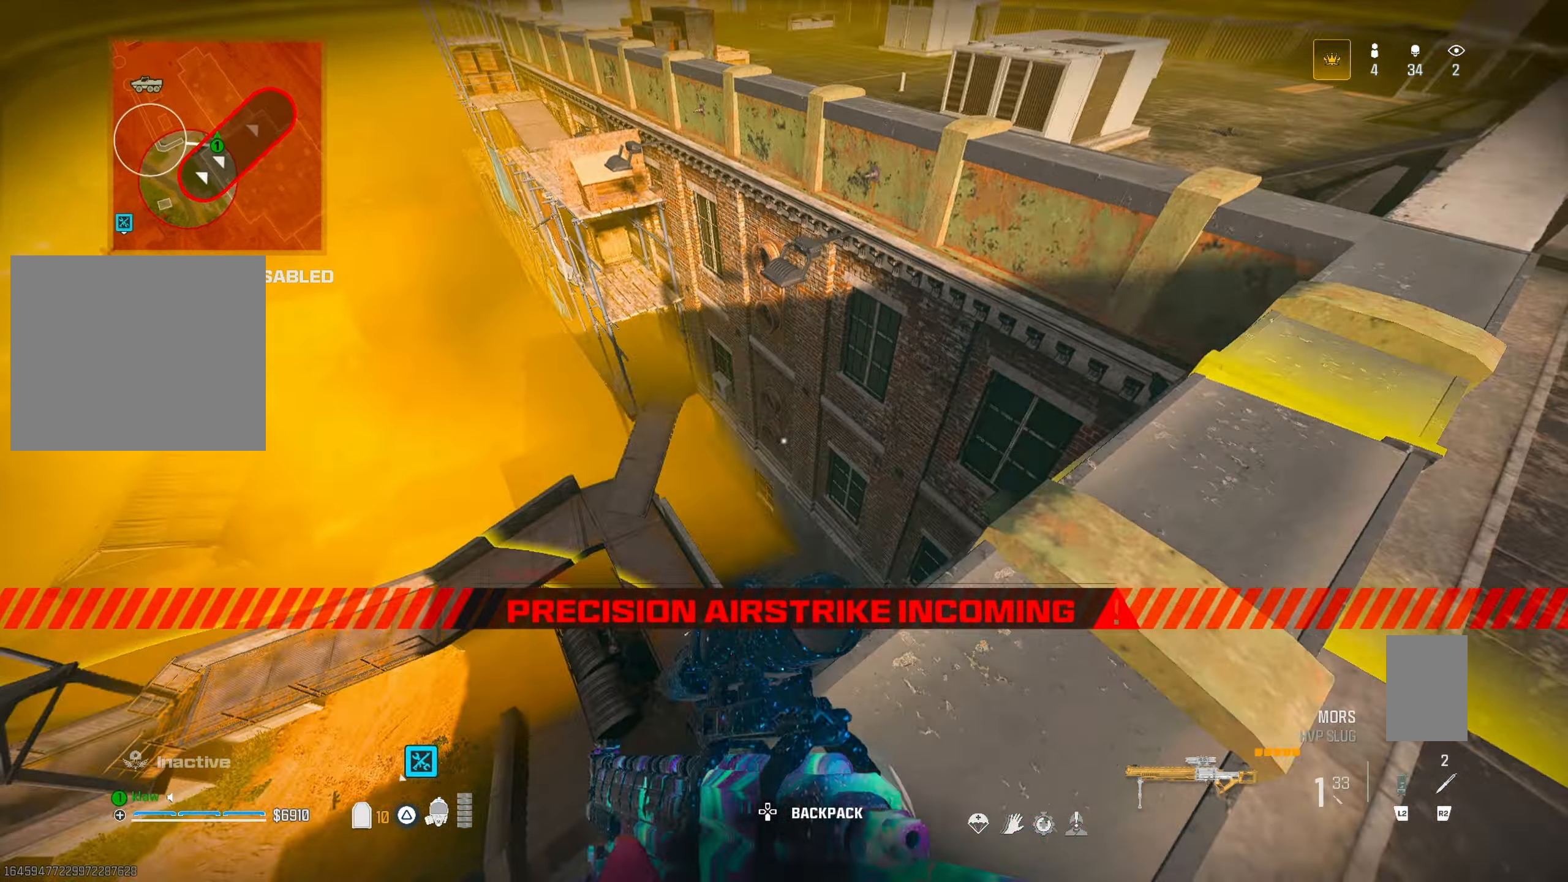
{"dt_ms": 500, "buttons": [], "left_stick": "up-left", "right_stick": "center", "button_events": []}
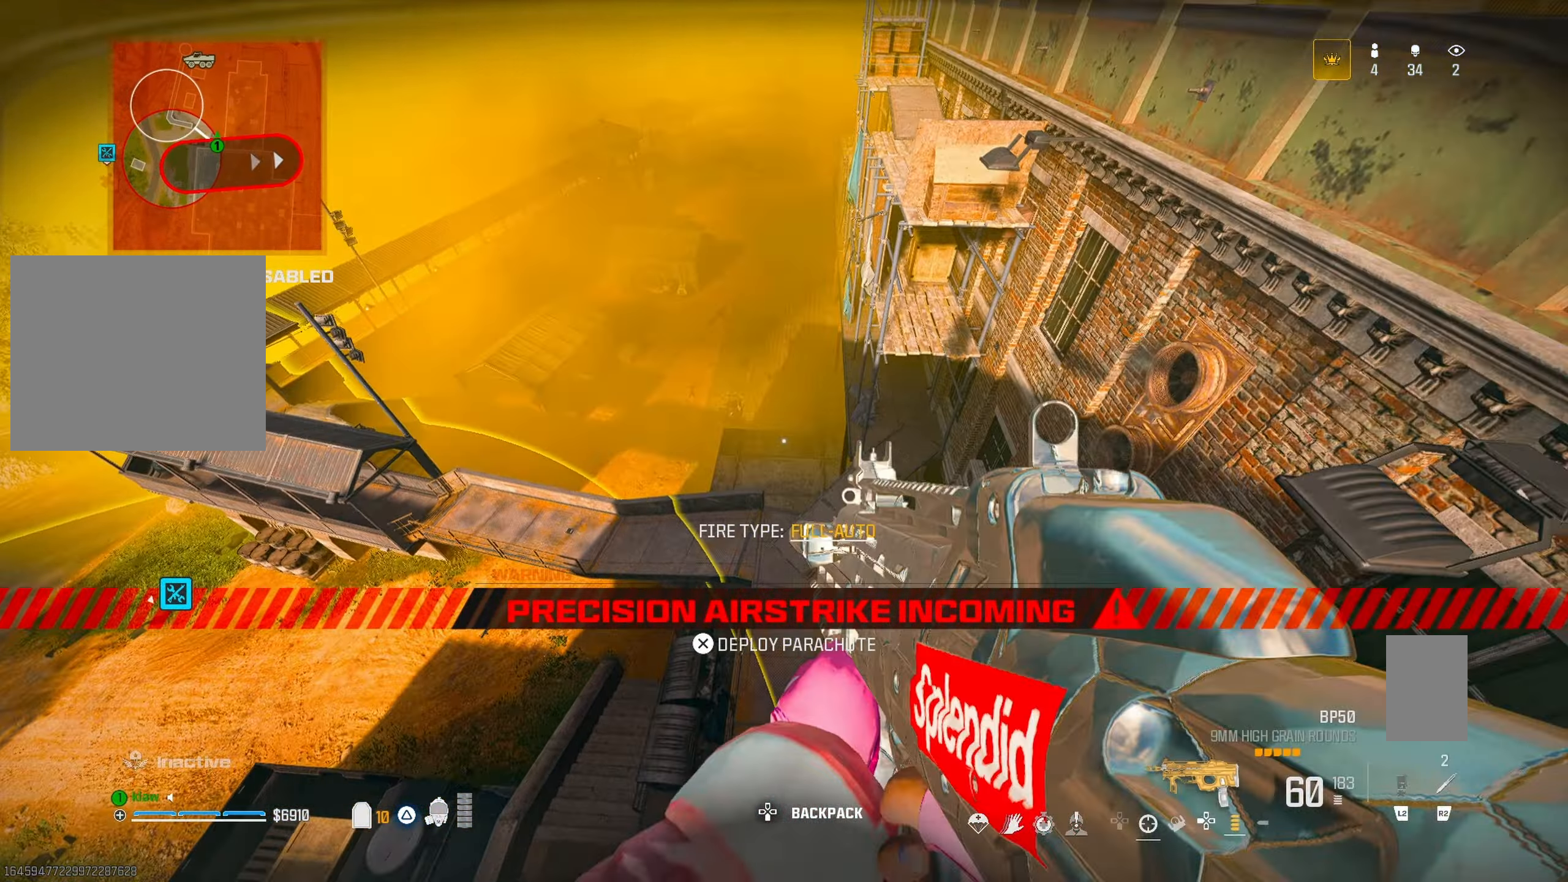
{"dt_ms": 500, "buttons": ["CROSS"], "left_stick": "right", "right_stick": "center", "button_events": [[417, "CROSS", "down"]]}
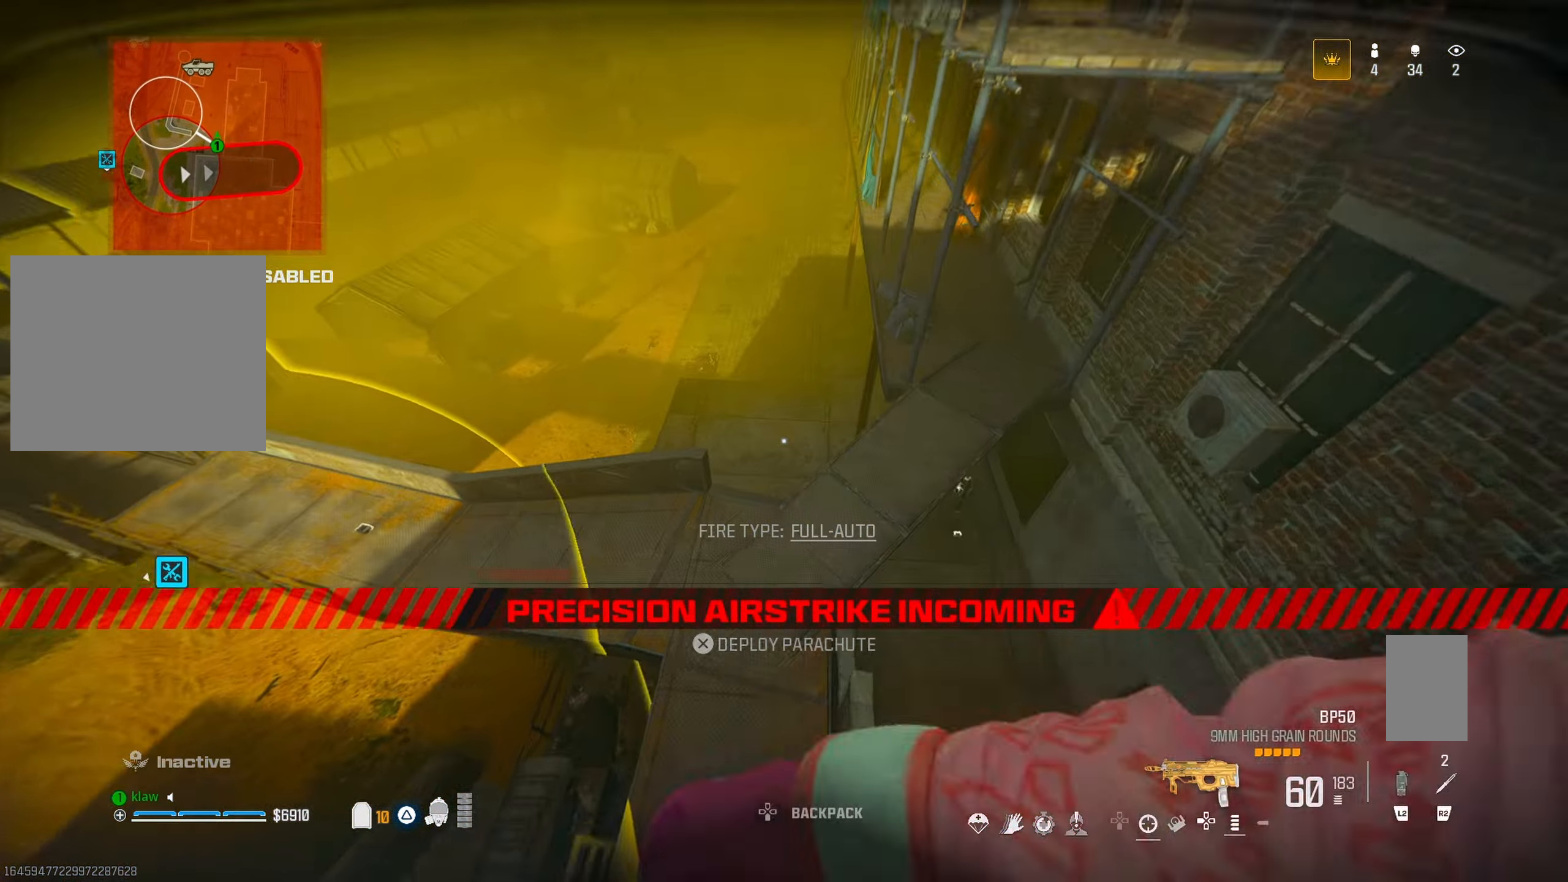
{"dt_ms": 500, "buttons": [], "left_stick": "up", "right_stick": "up-left", "button_events": [[50, "CROSS", "up"], [117, "CROSS", "down"], [233, "CROSS", "up"]]}
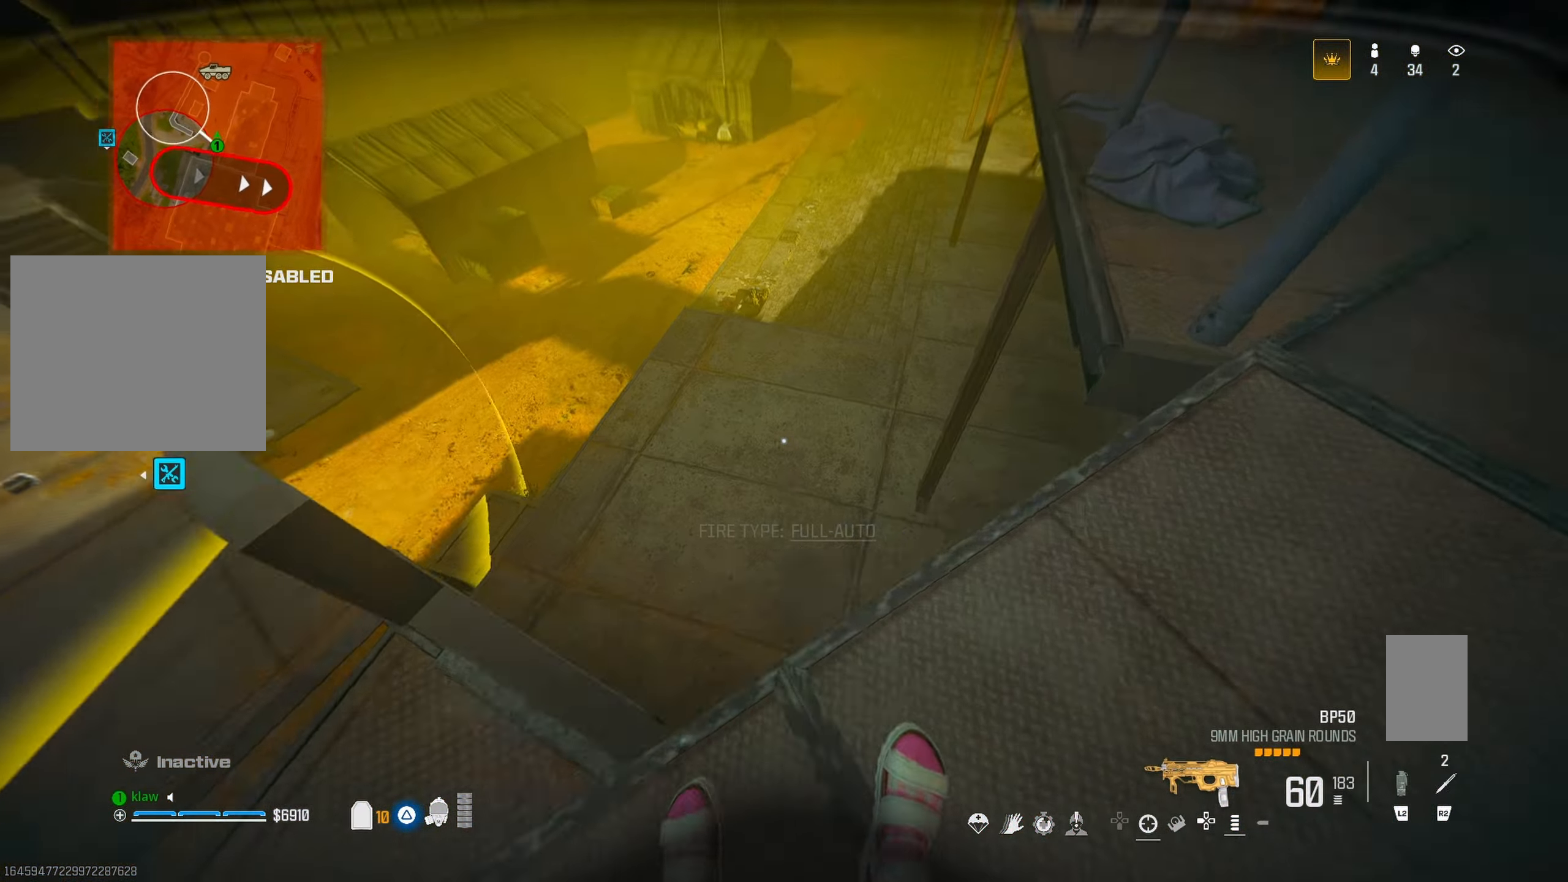
{"dt_ms": 500, "buttons": [], "left_stick": "up", "right_stick": "up-left", "button_events": []}